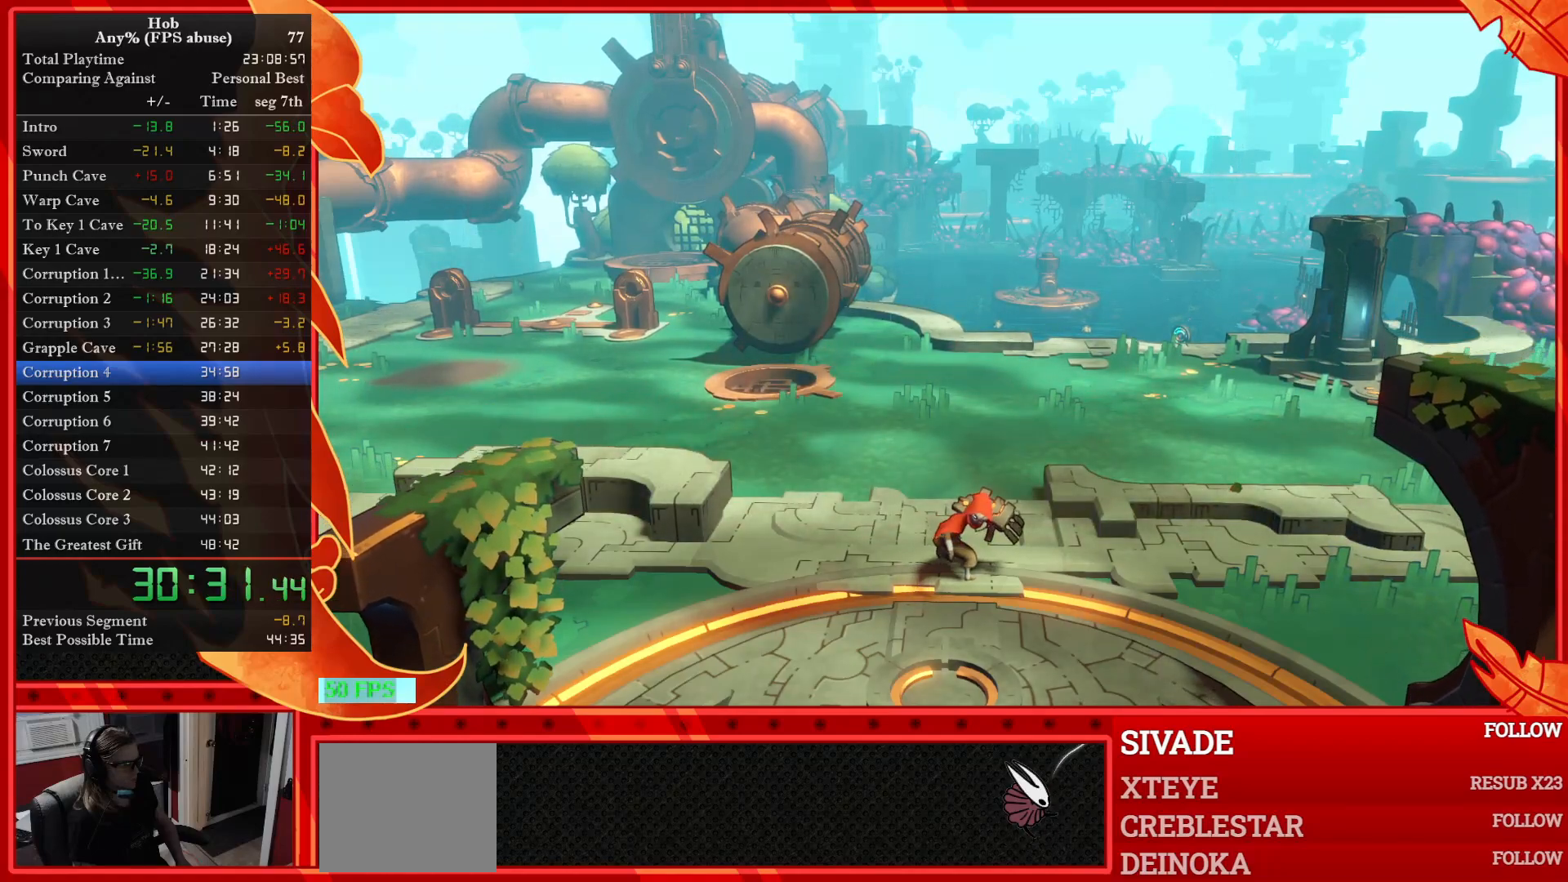
Gameplay with a controller (PlayStation layout); each line is a JSON object with the inputs held at the frame after it. "events" lists button and stick changes between this image and that frame as [ms after this image, input, new state], when the widget could be followed in between. Not read: right_stick.
{"buttons": [], "left_stick": "up", "events": [[267, "left_stick", "up"]]}
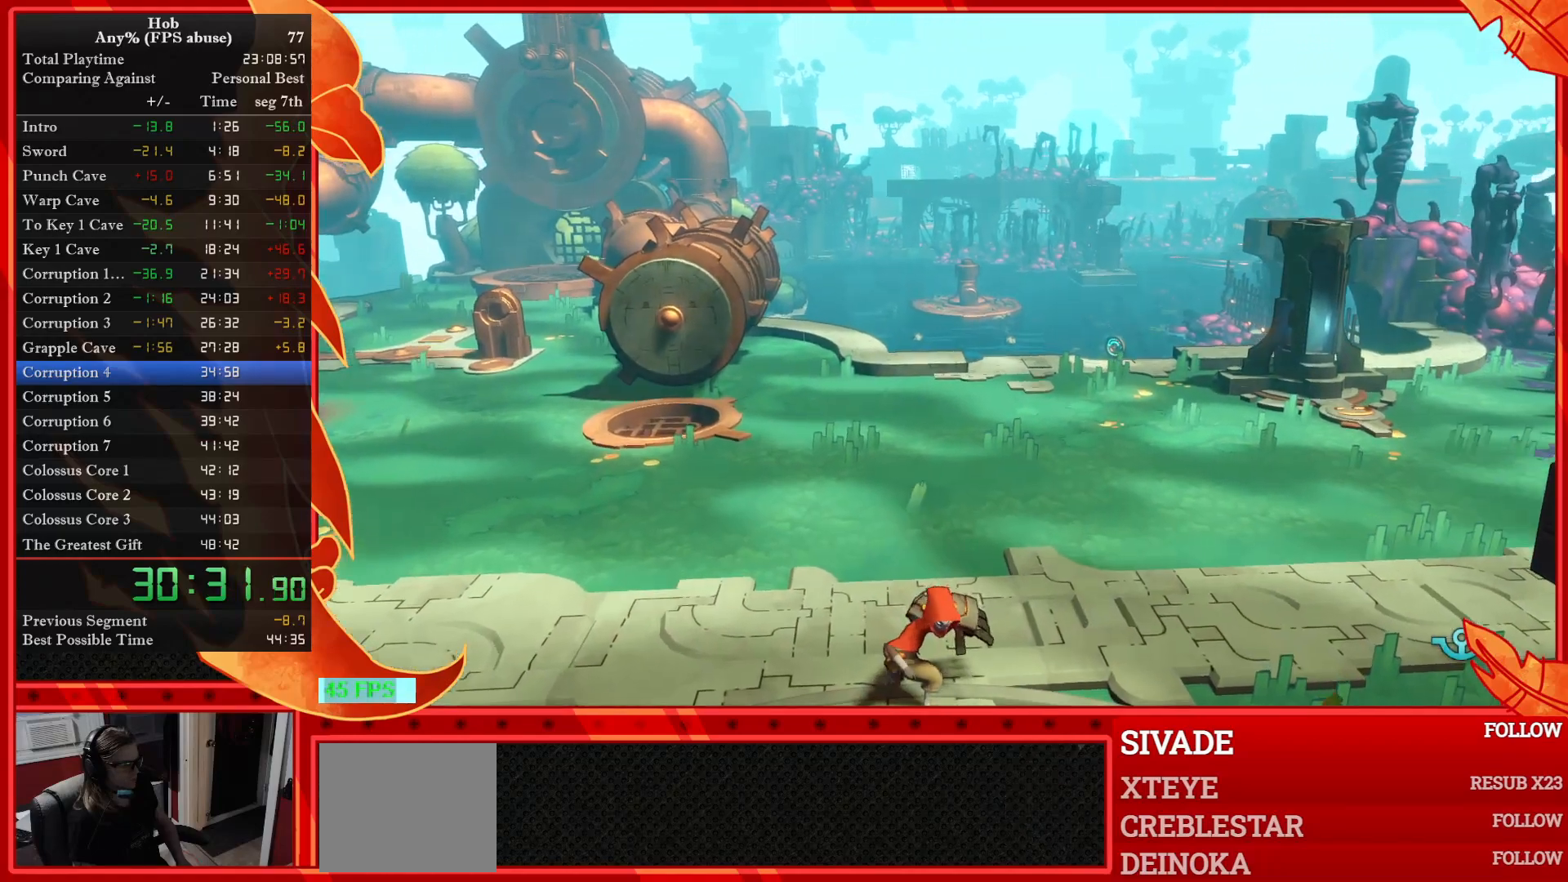
{"buttons": [], "left_stick": "up", "events": []}
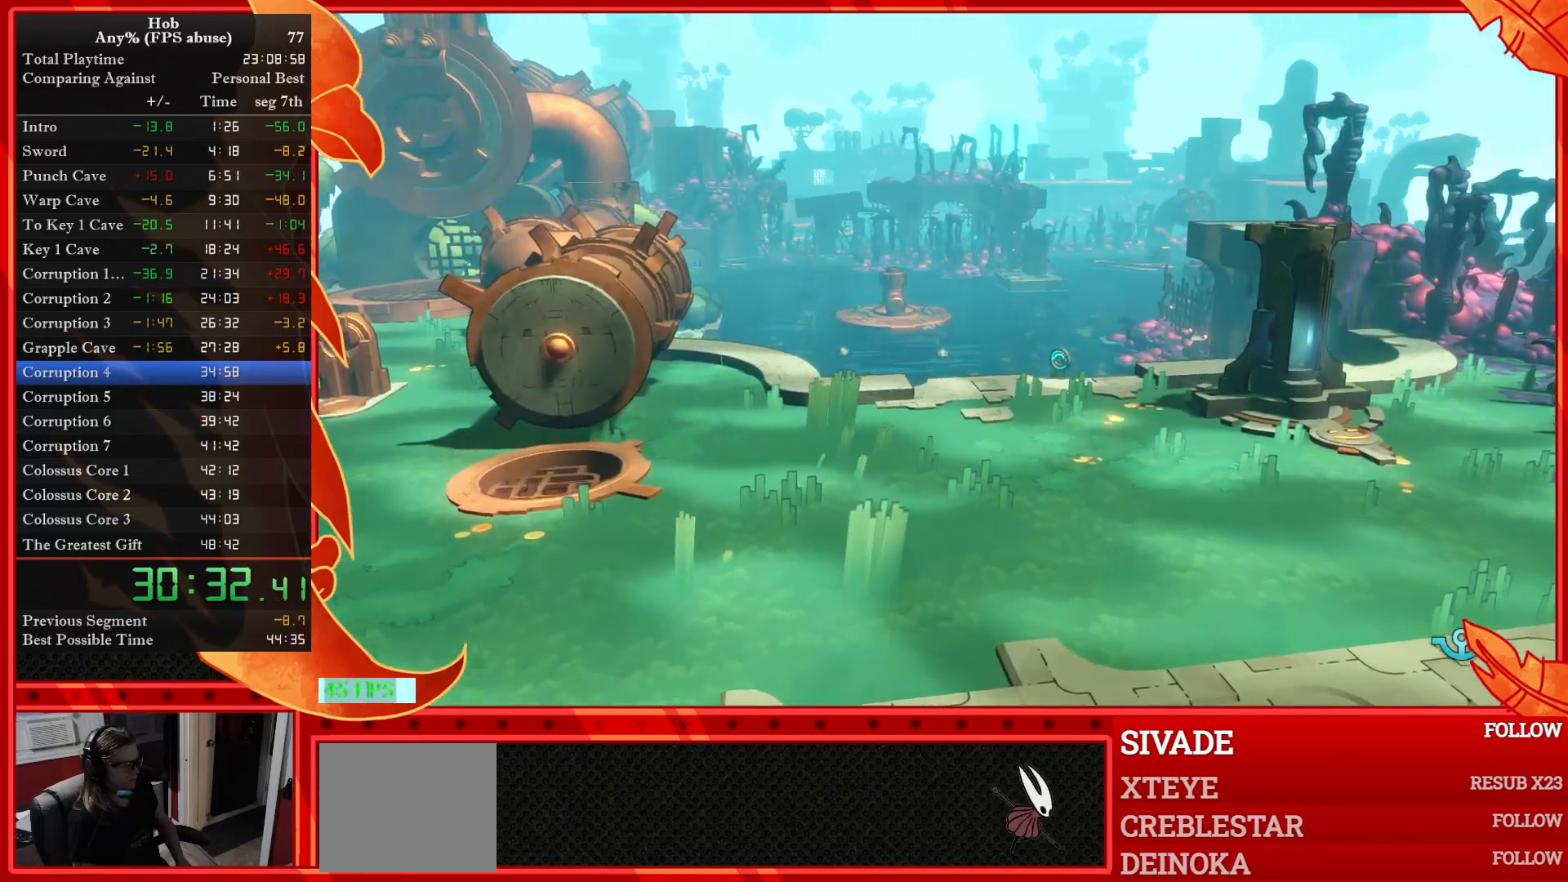
{"buttons": [], "left_stick": "up", "events": []}
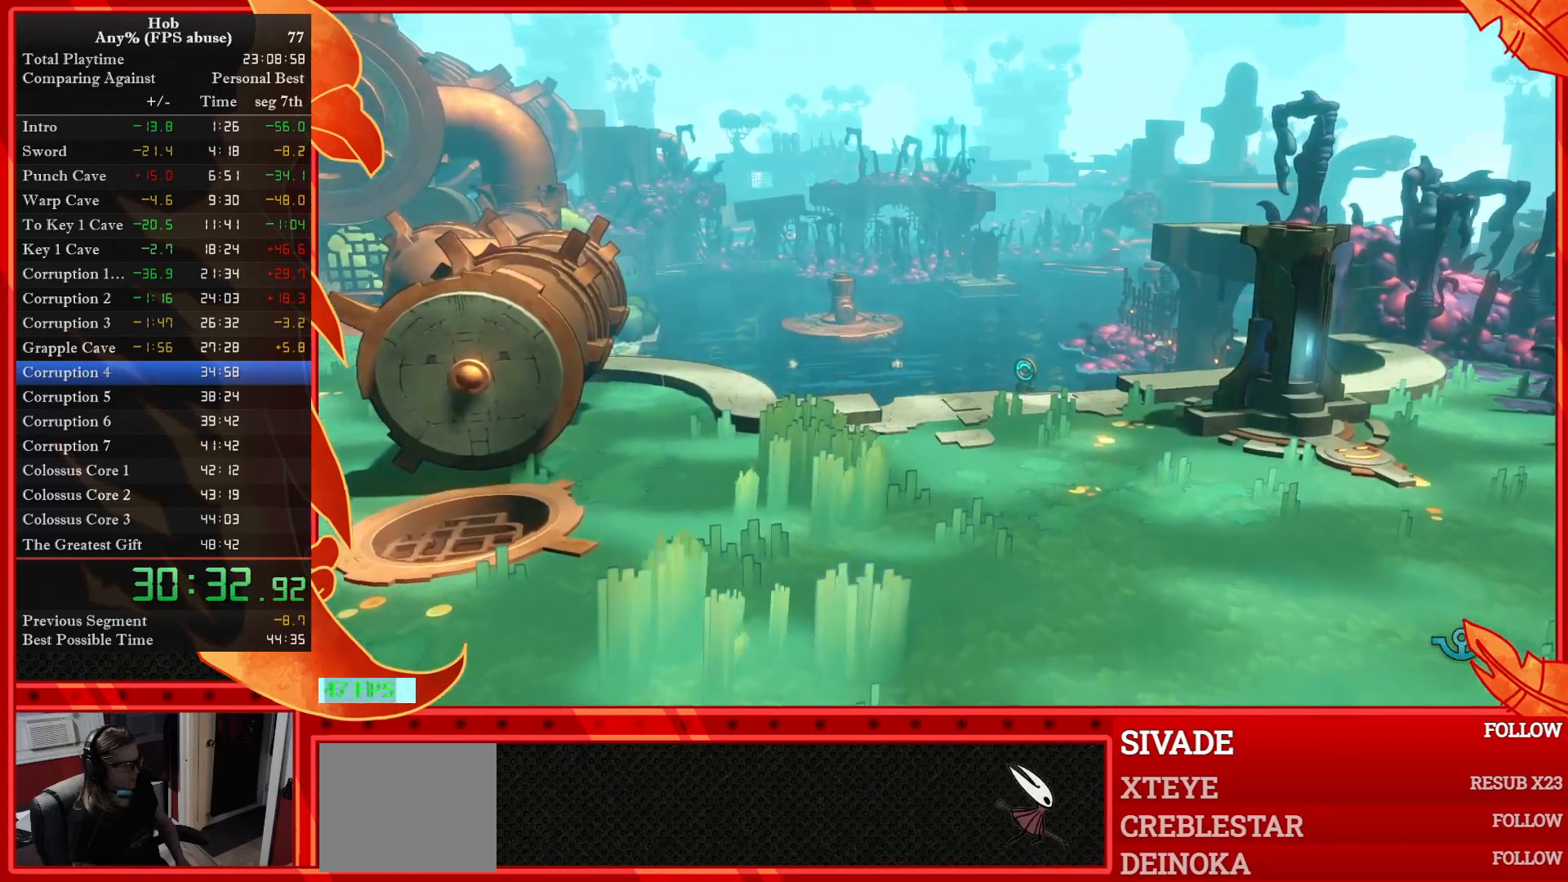
{"buttons": [], "left_stick": "up", "events": []}
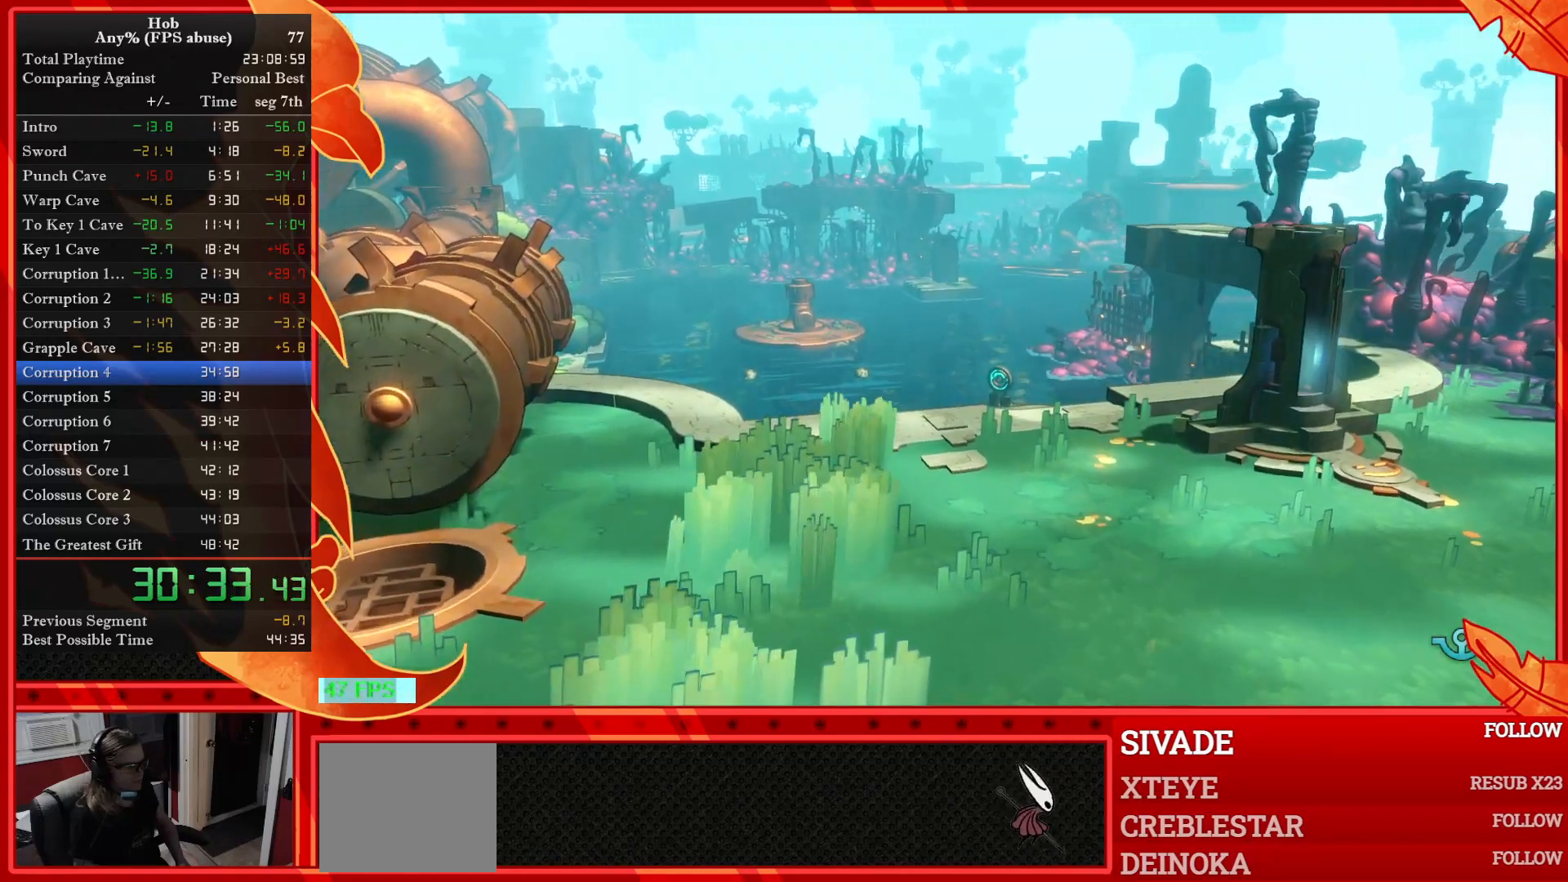
{"buttons": [], "left_stick": "up", "events": []}
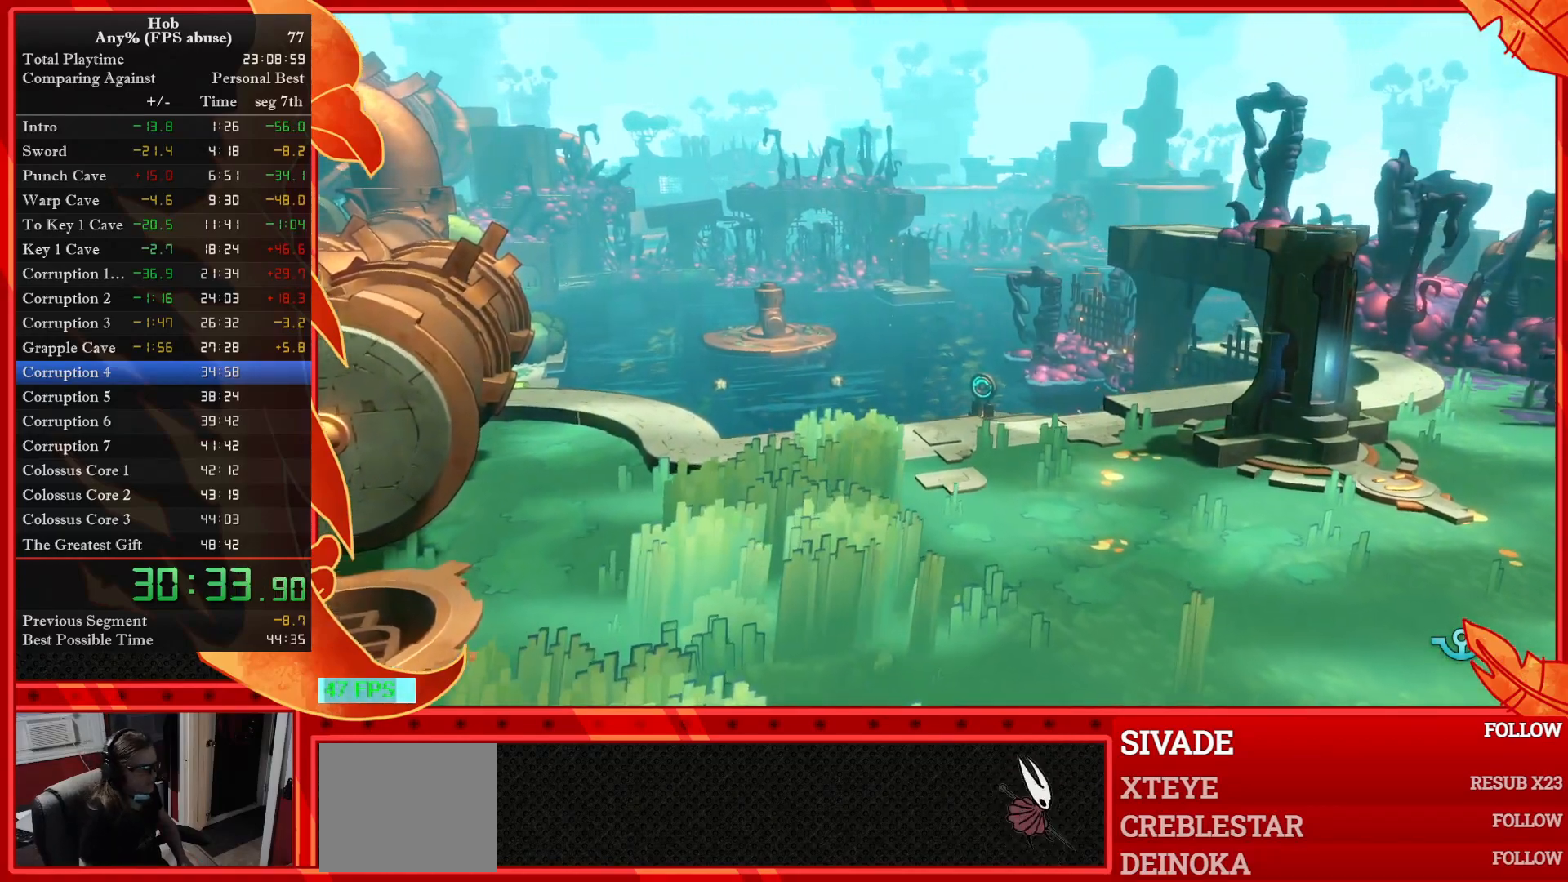
{"buttons": [], "left_stick": "up", "events": []}
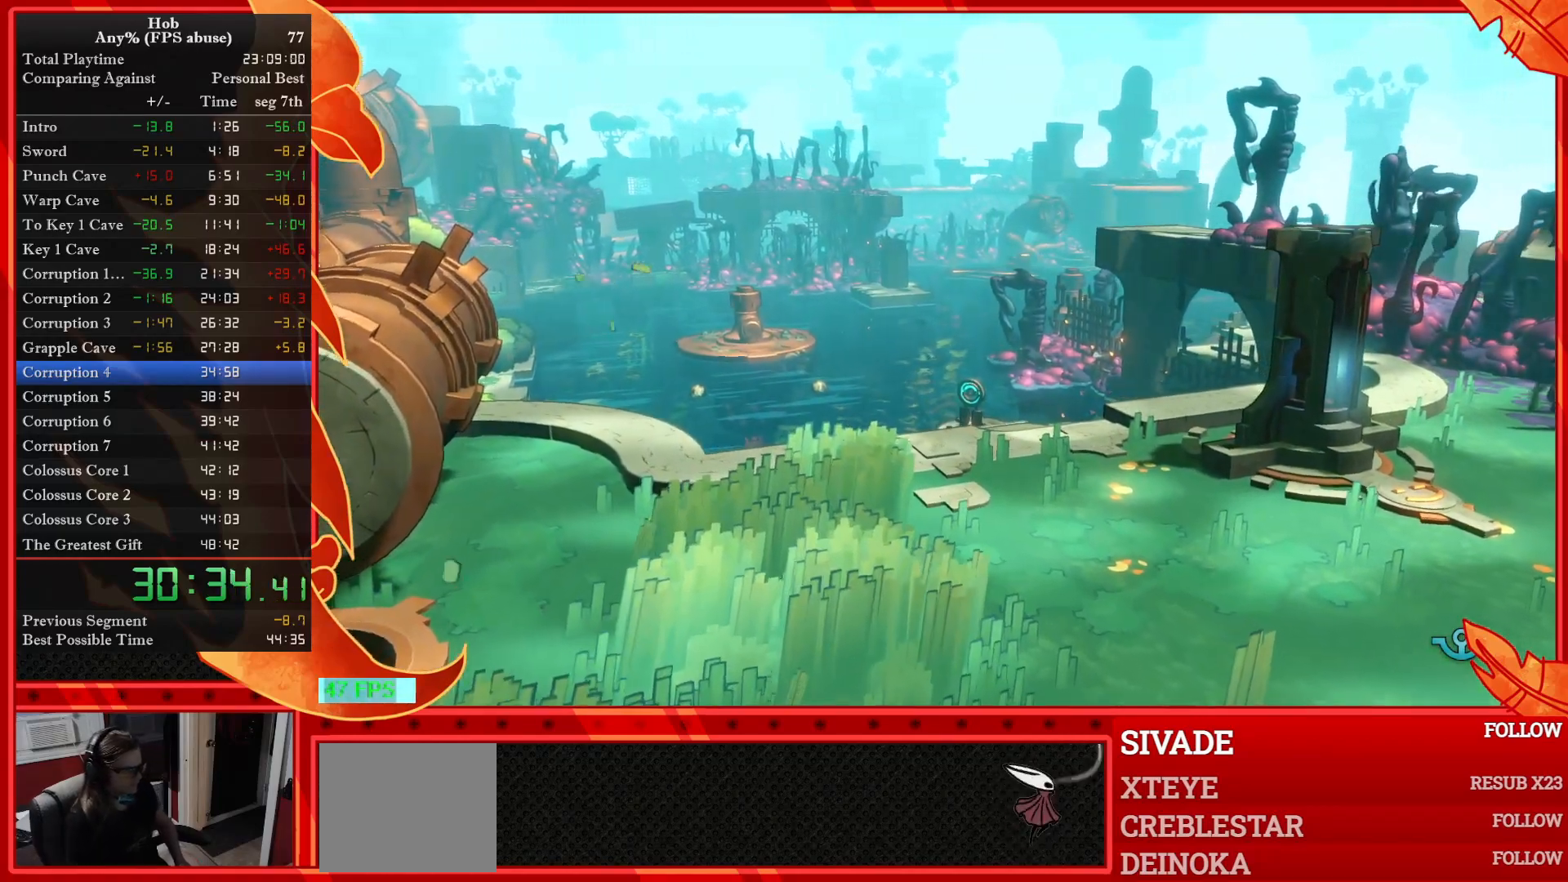
{"buttons": [], "left_stick": "up", "events": []}
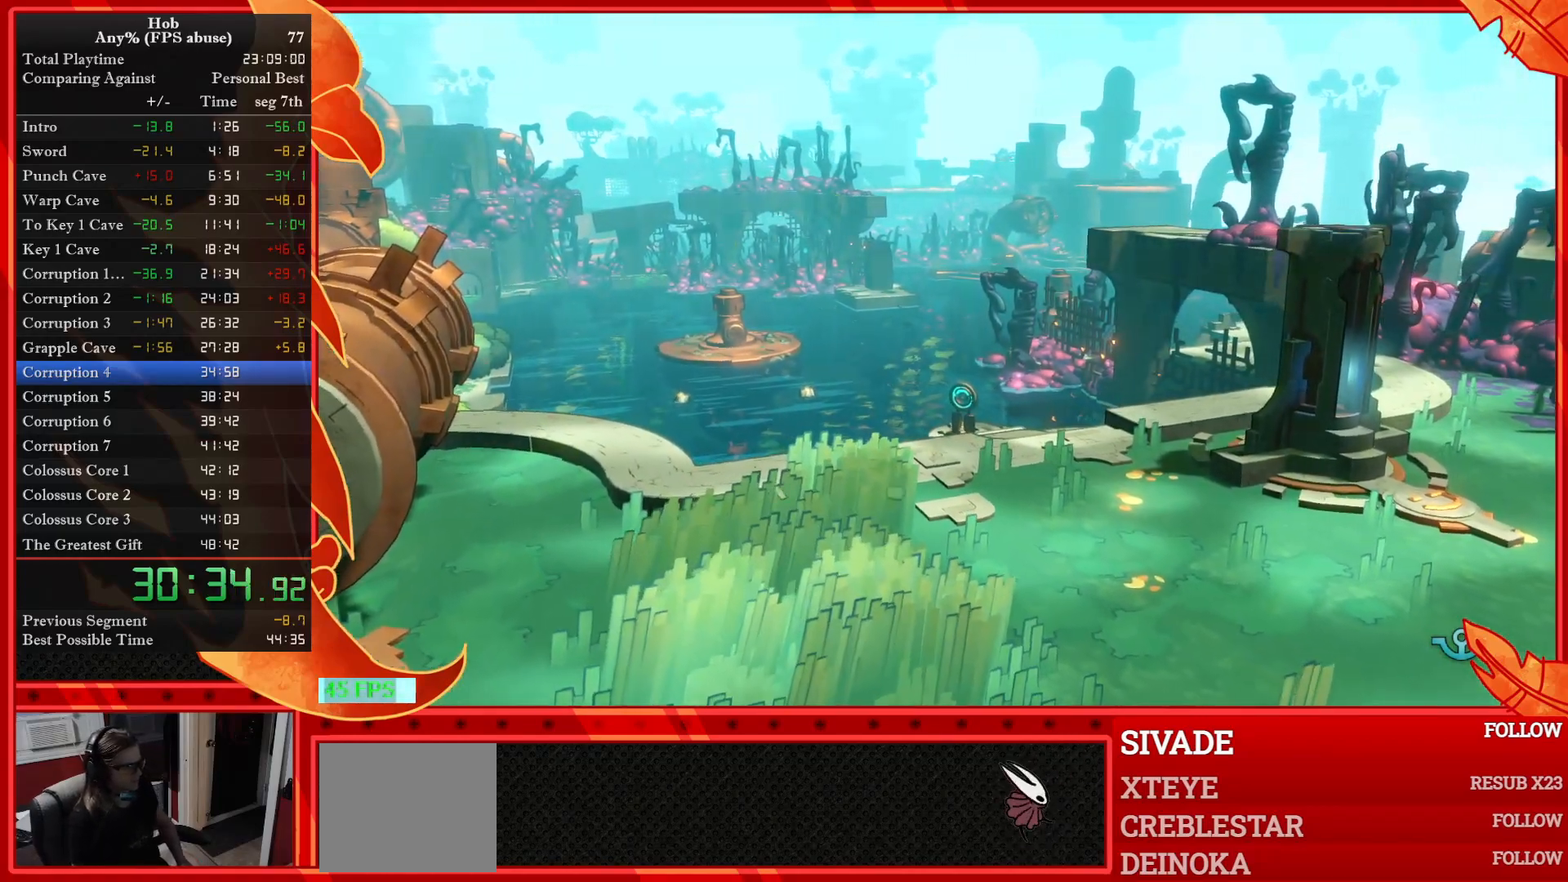
{"buttons": [], "left_stick": "up", "events": []}
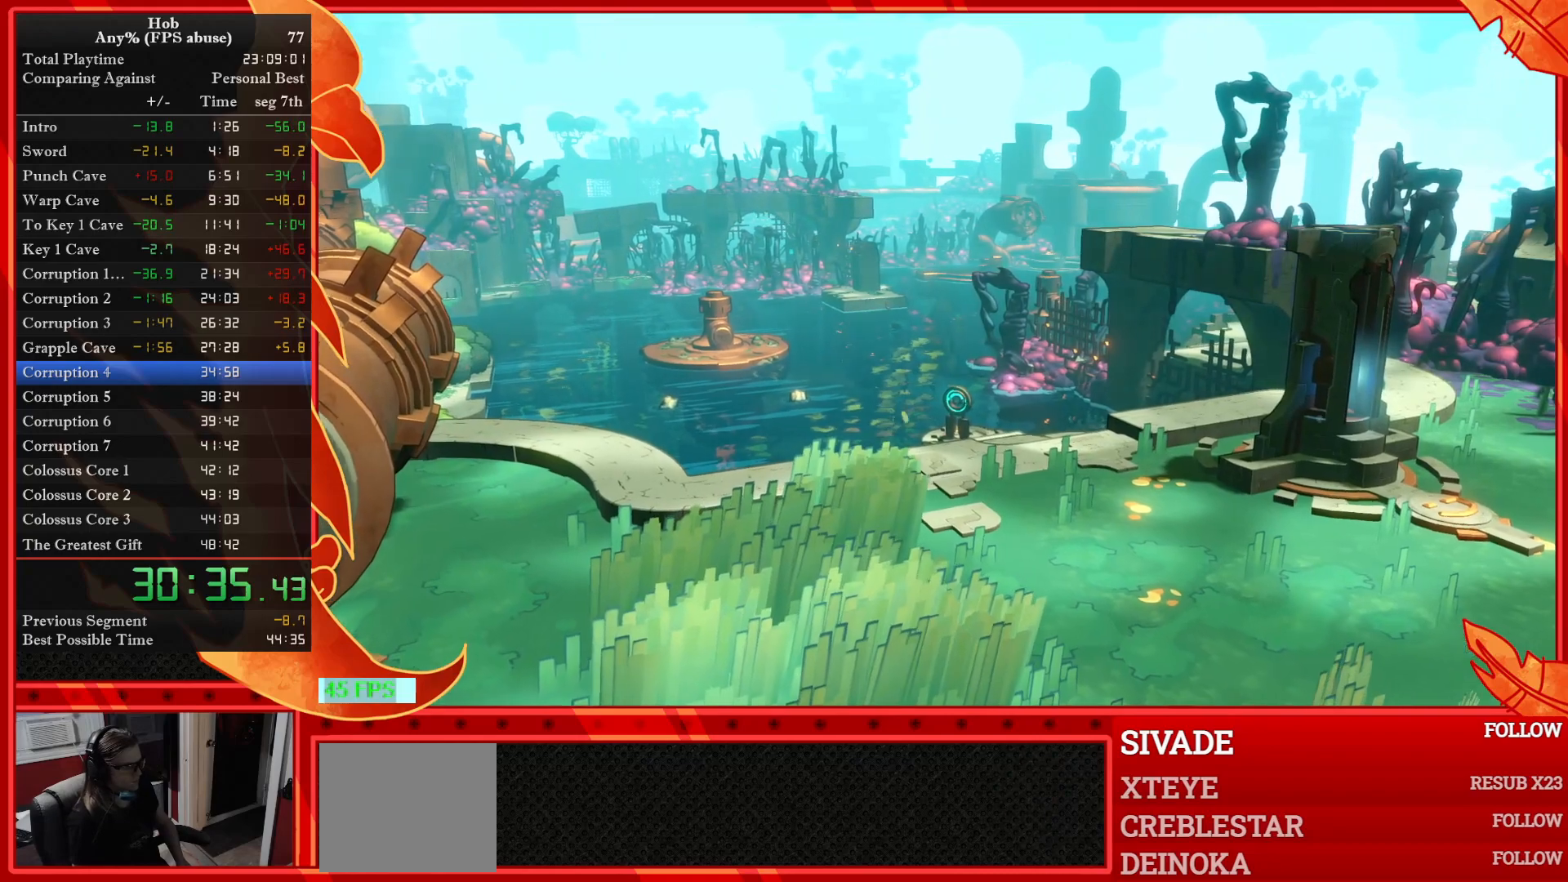
{"buttons": [], "left_stick": "up", "events": []}
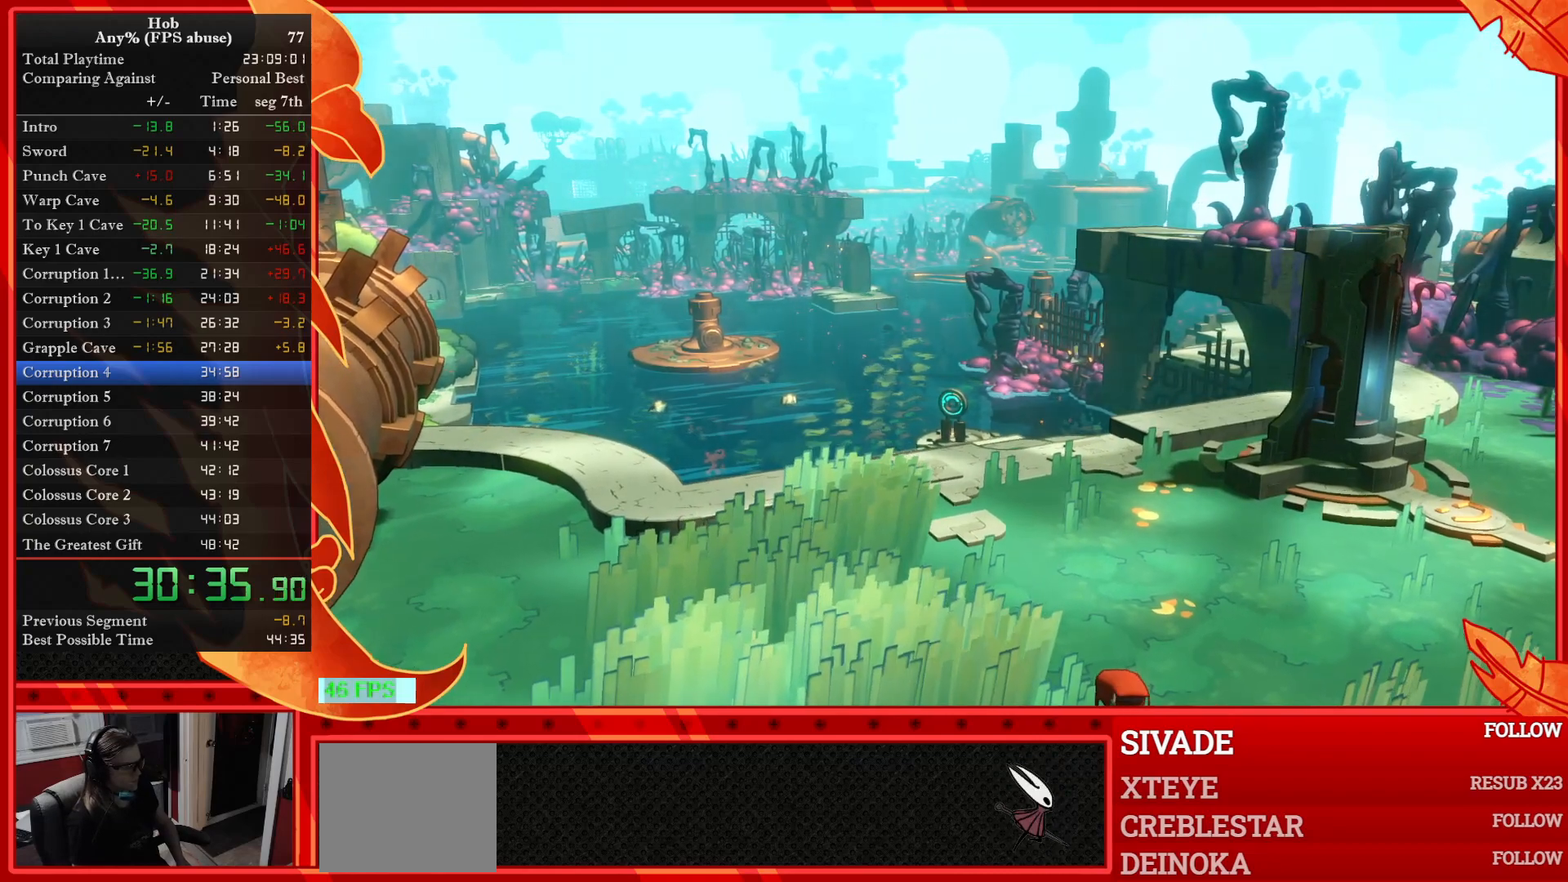
{"buttons": [], "left_stick": "up", "events": []}
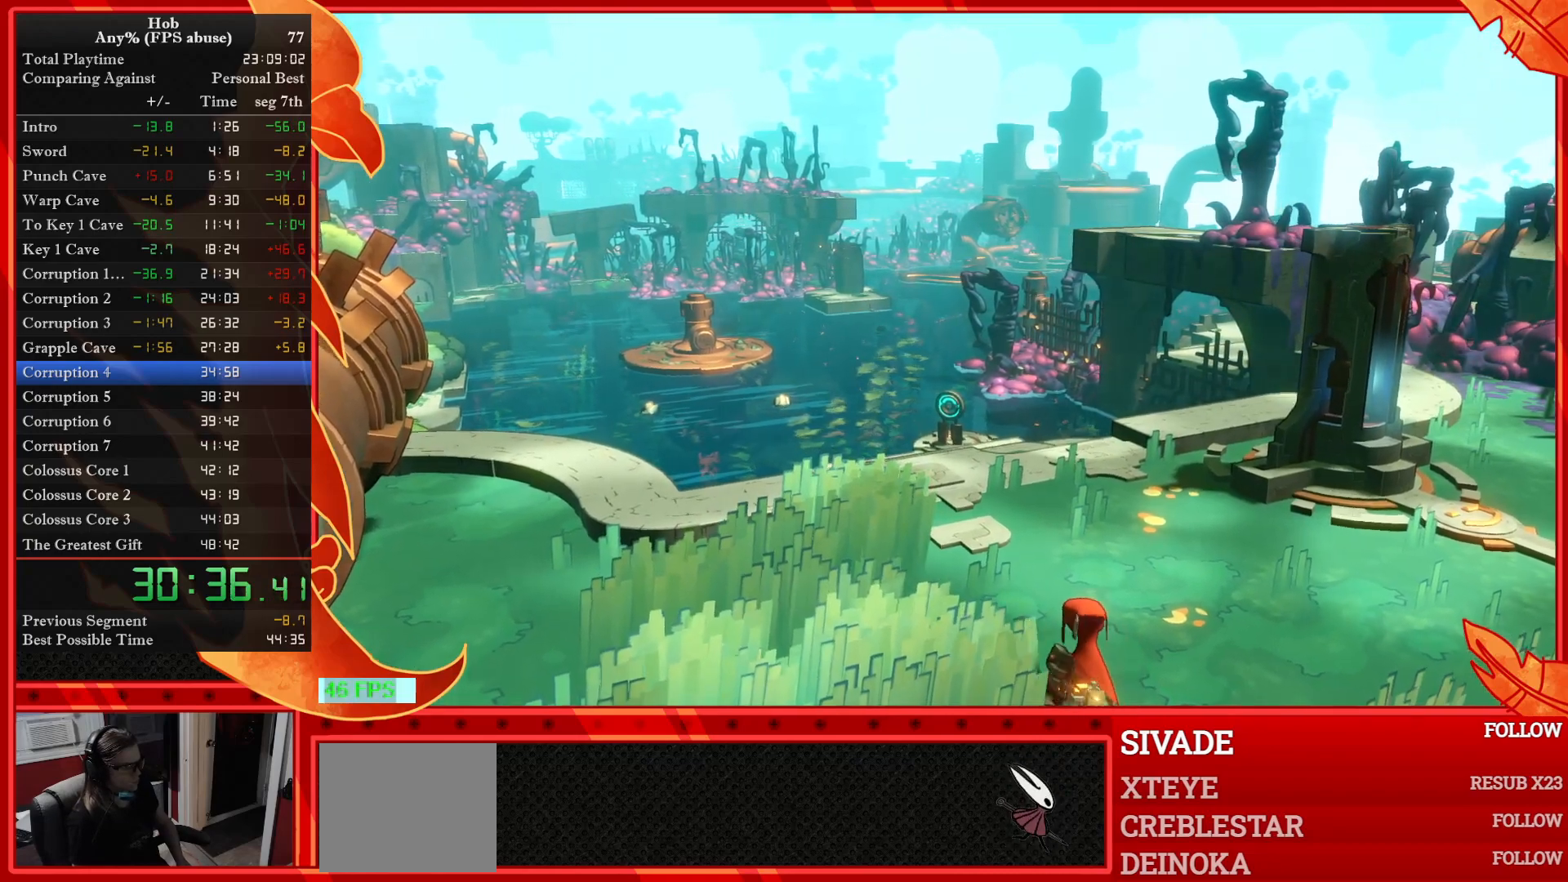
{"buttons": [], "left_stick": "up", "events": []}
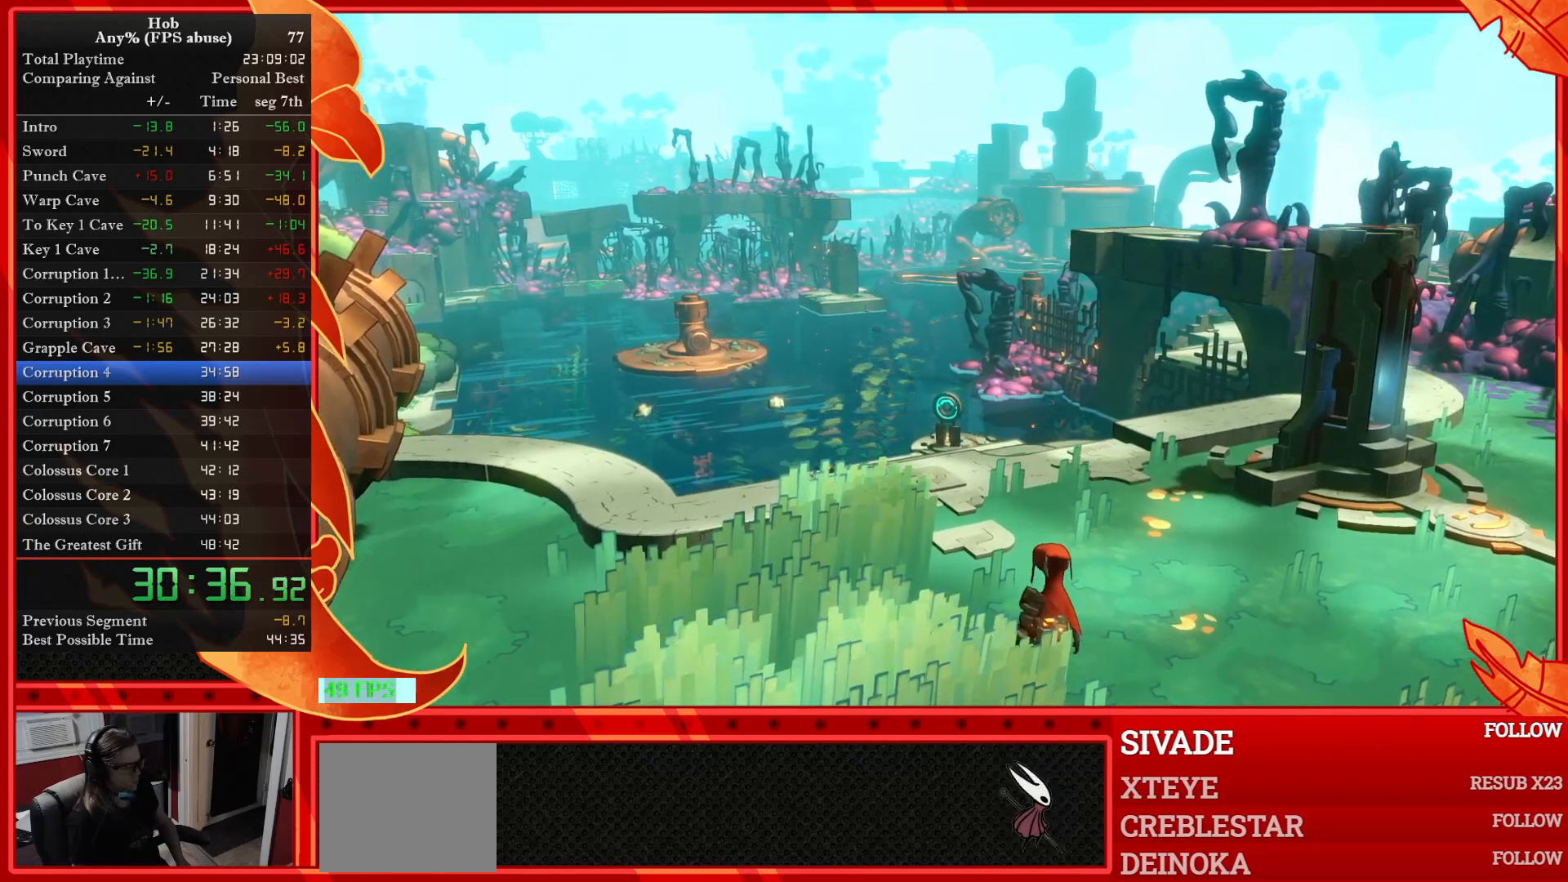
{"buttons": [], "left_stick": "up", "events": []}
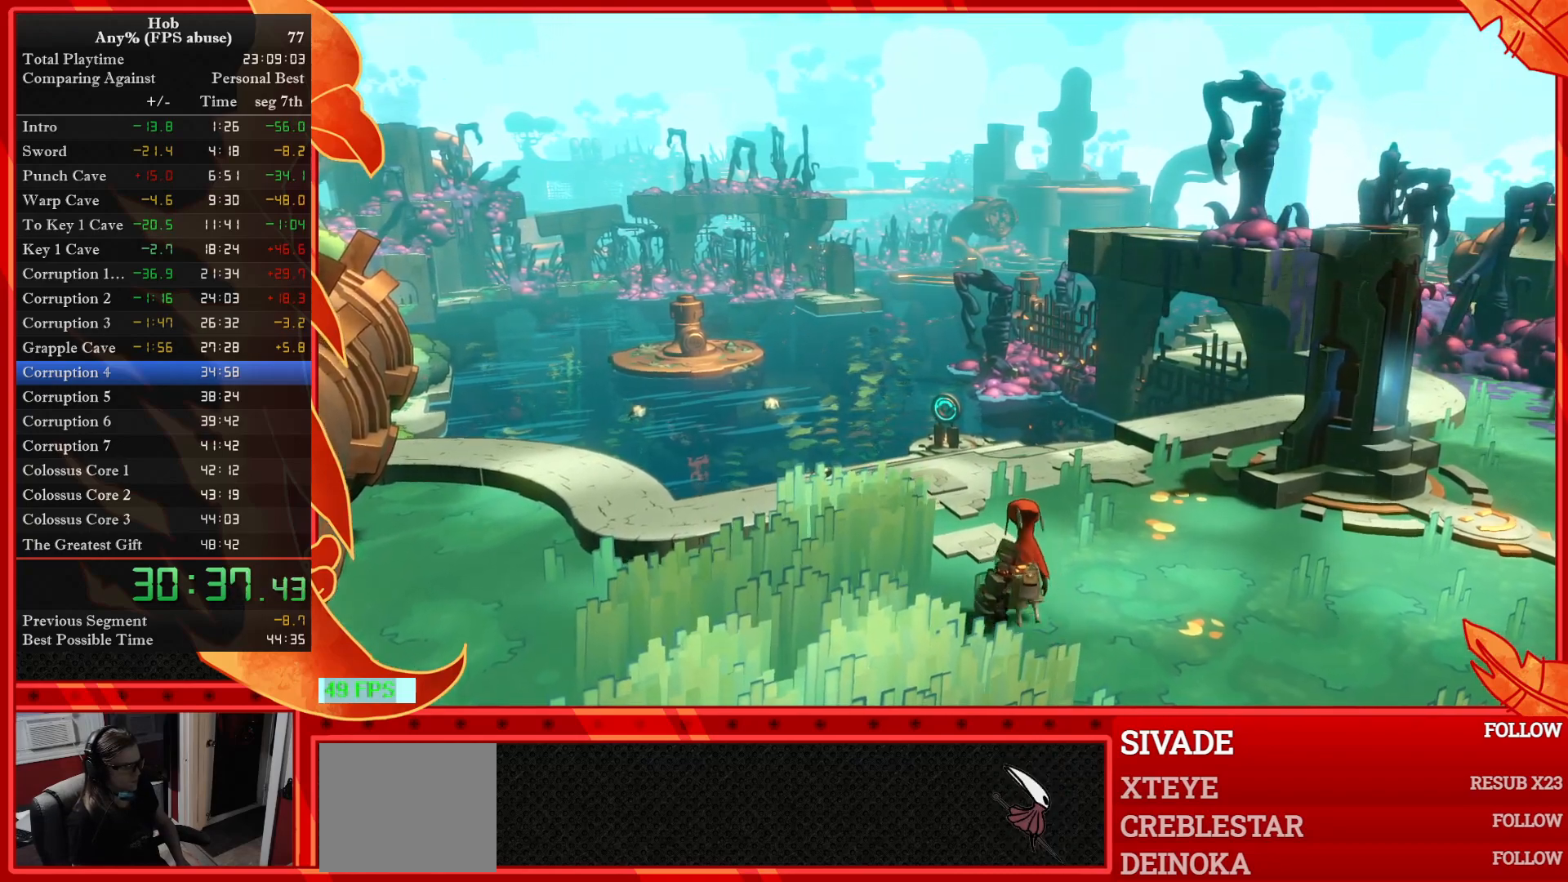
{"buttons": [], "left_stick": "up", "events": []}
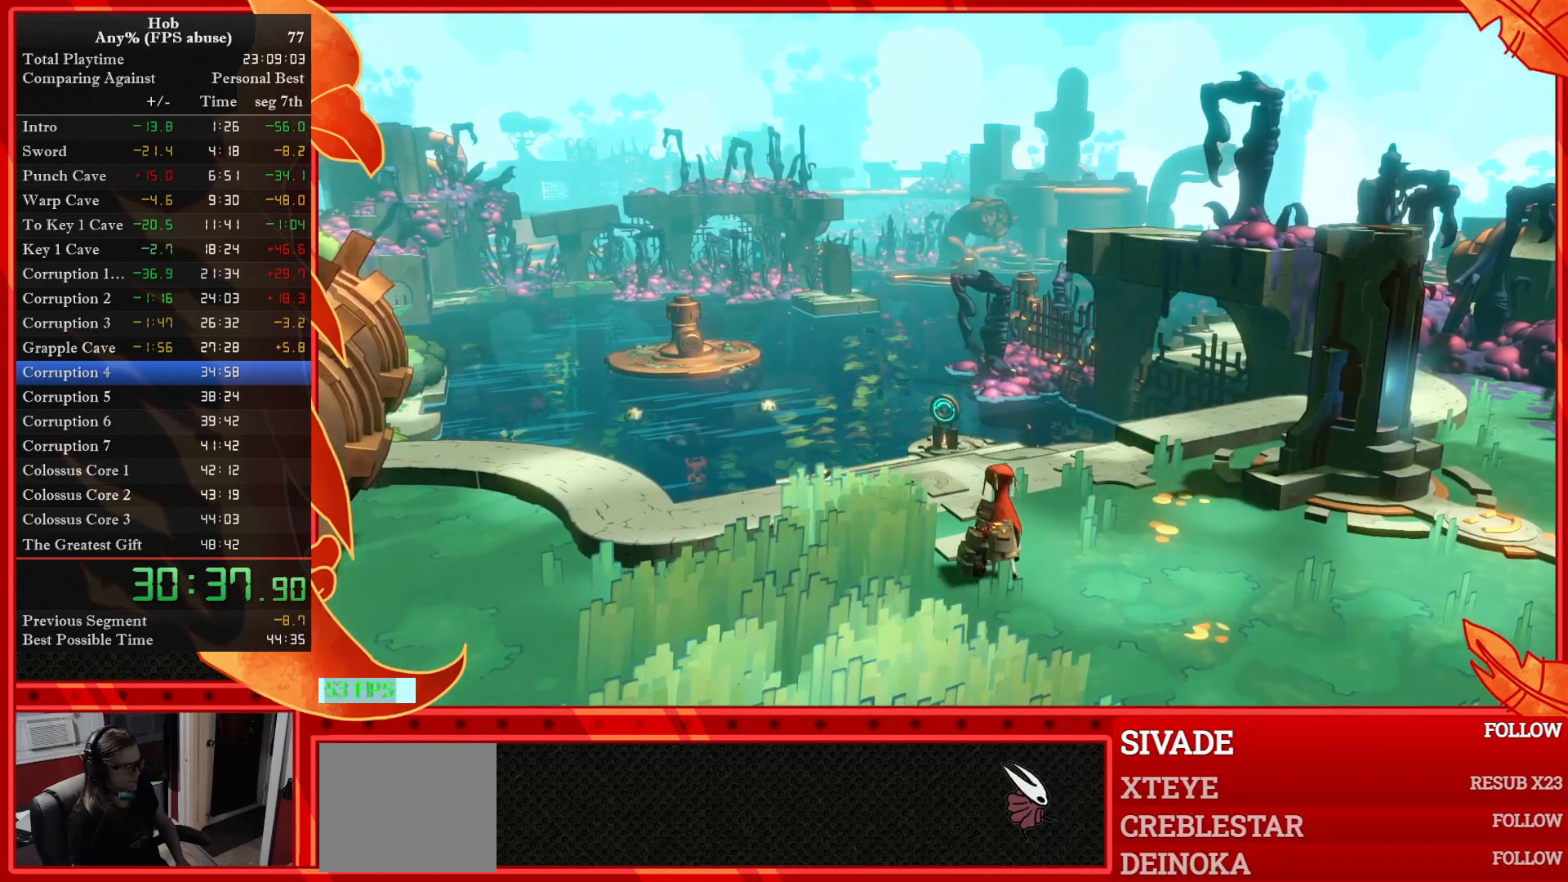
{"buttons": [], "left_stick": "up", "events": []}
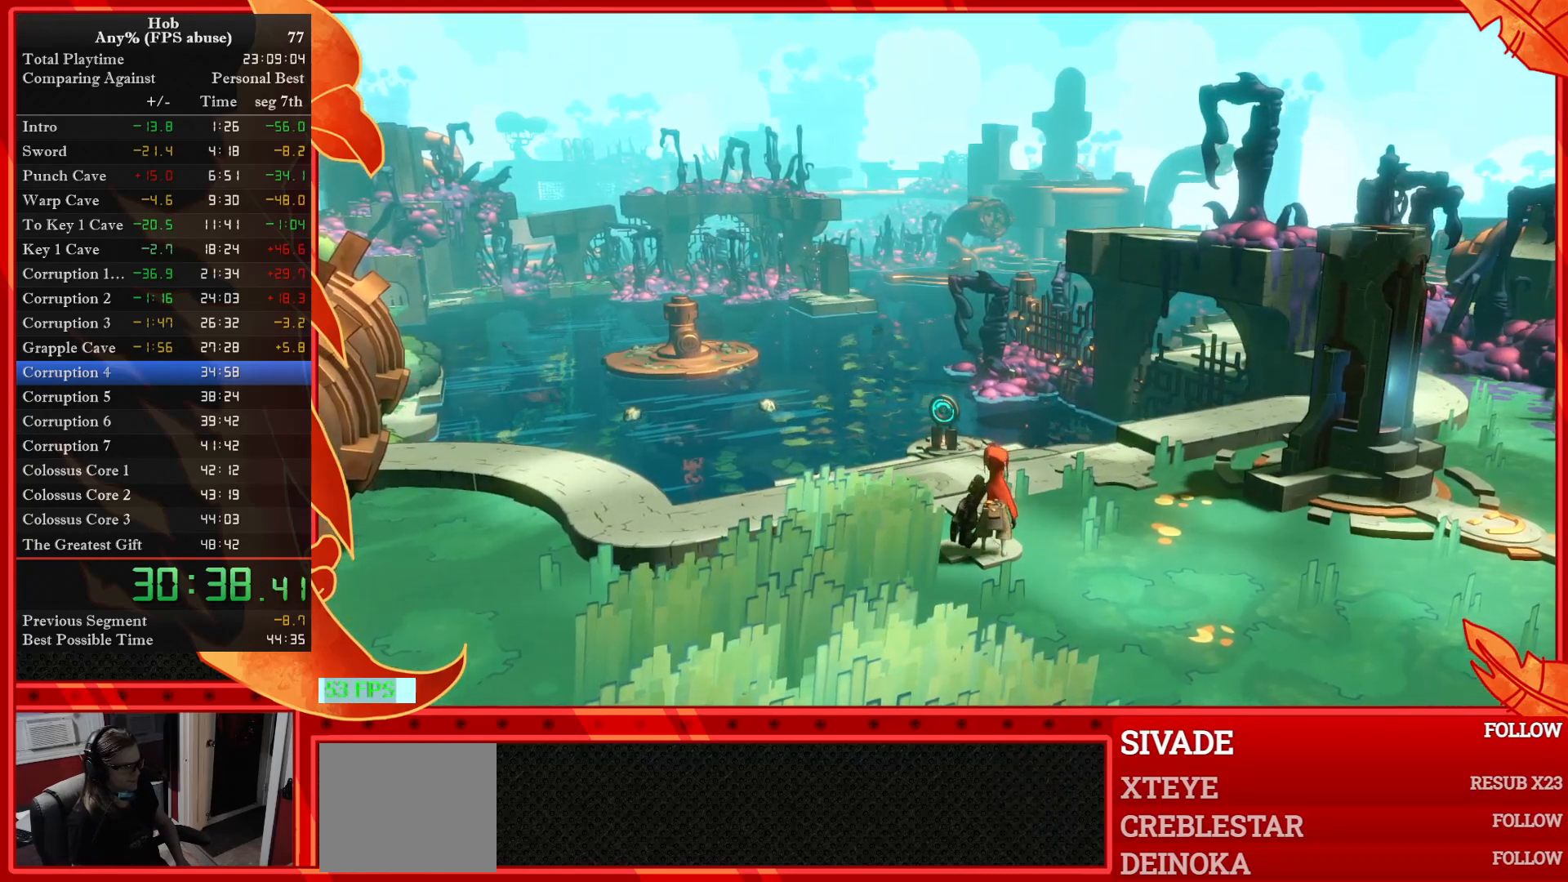
{"buttons": [], "left_stick": "up", "events": []}
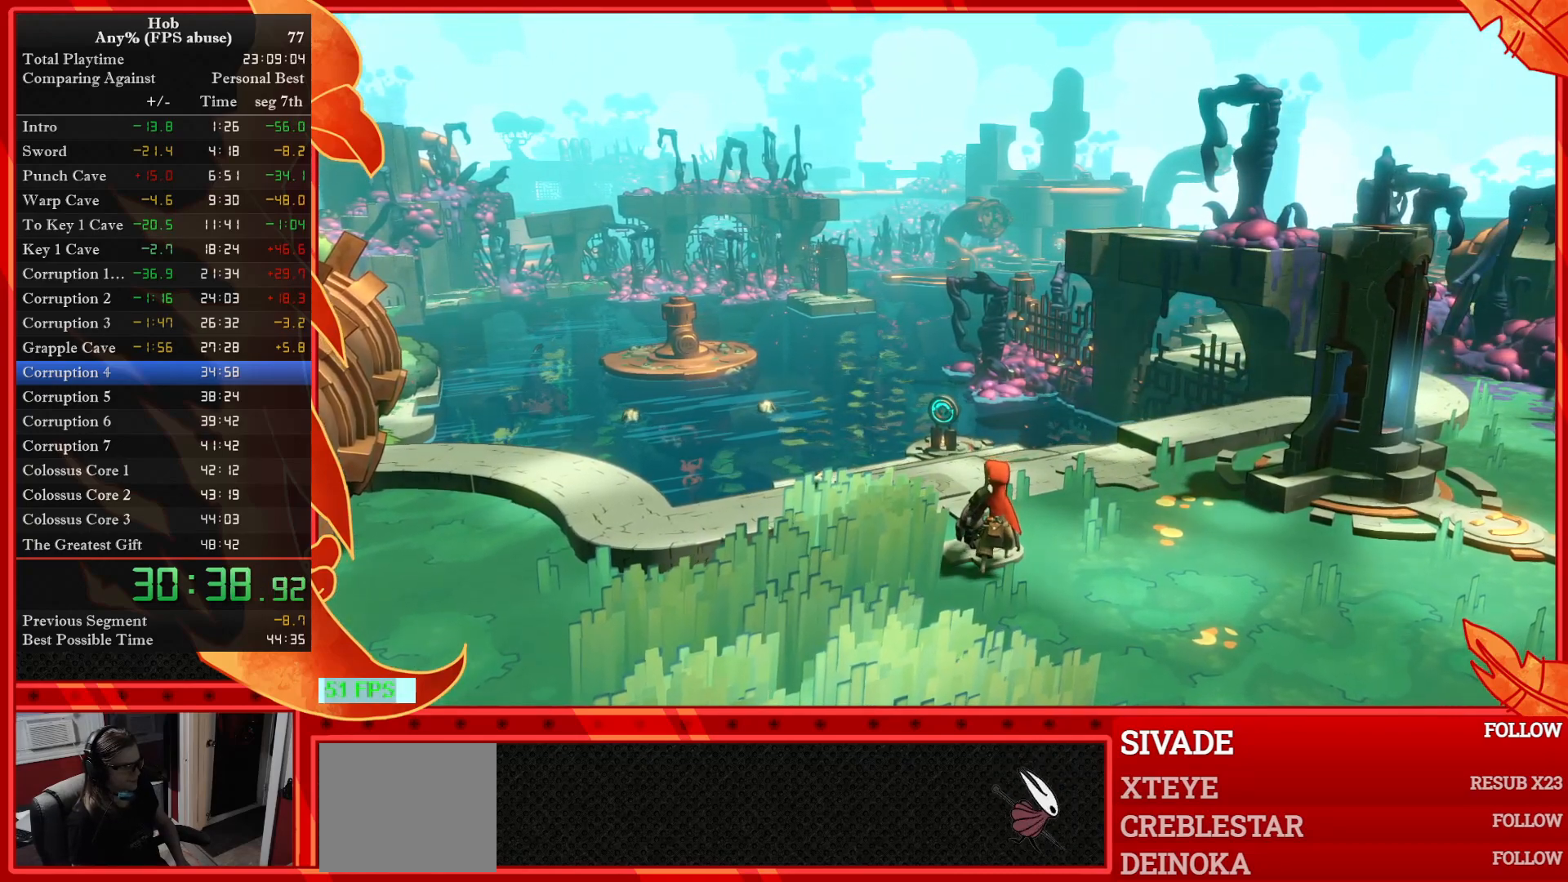
{"buttons": [], "left_stick": "up", "events": []}
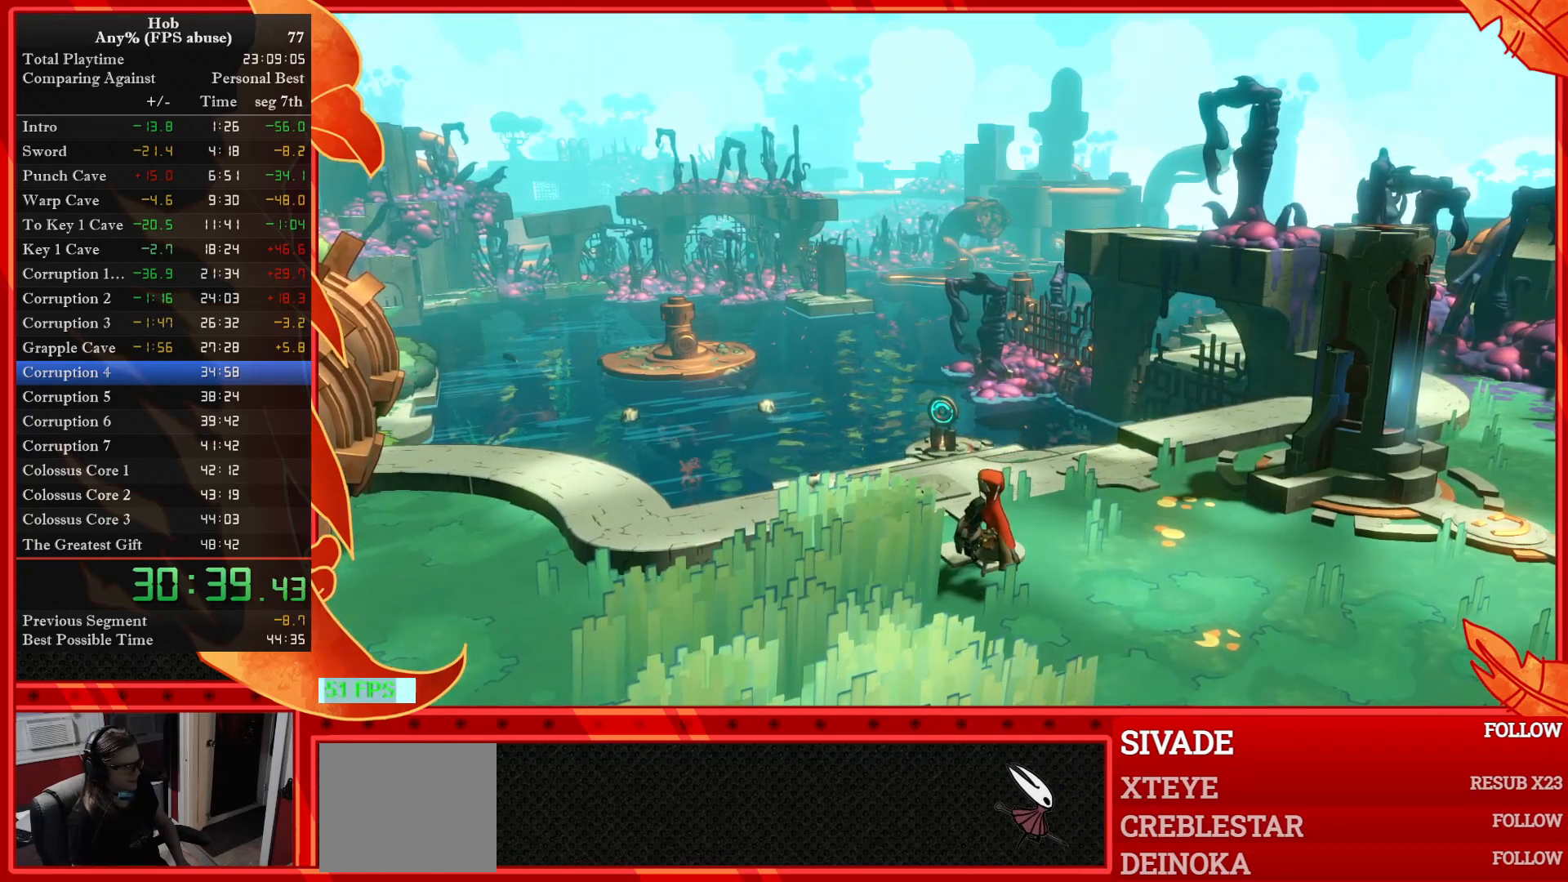
{"buttons": [], "left_stick": "up", "events": []}
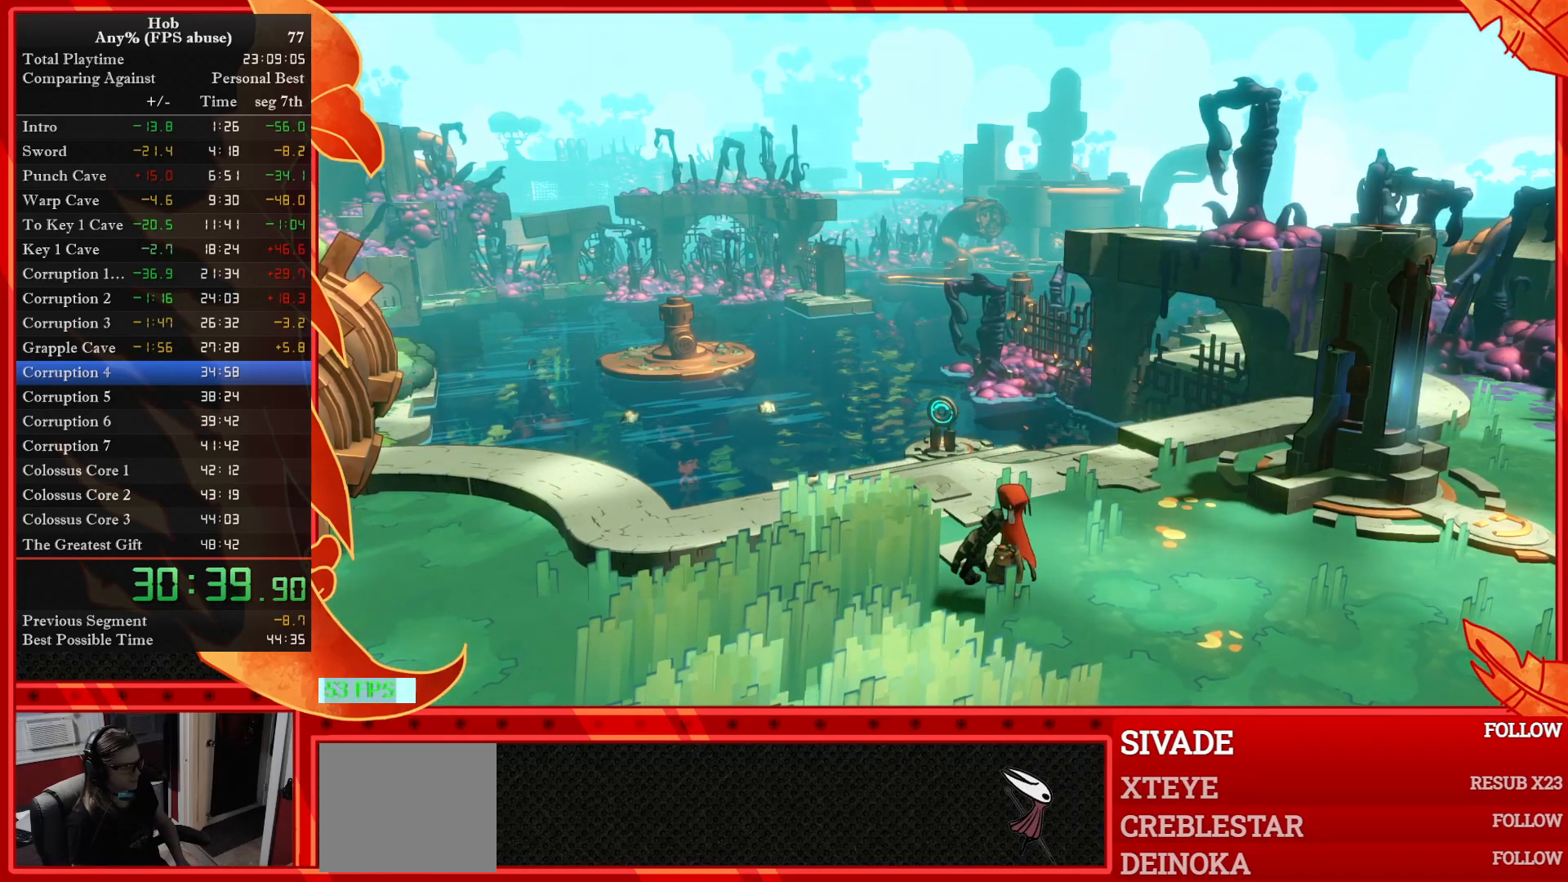
{"buttons": [], "left_stick": "up", "events": []}
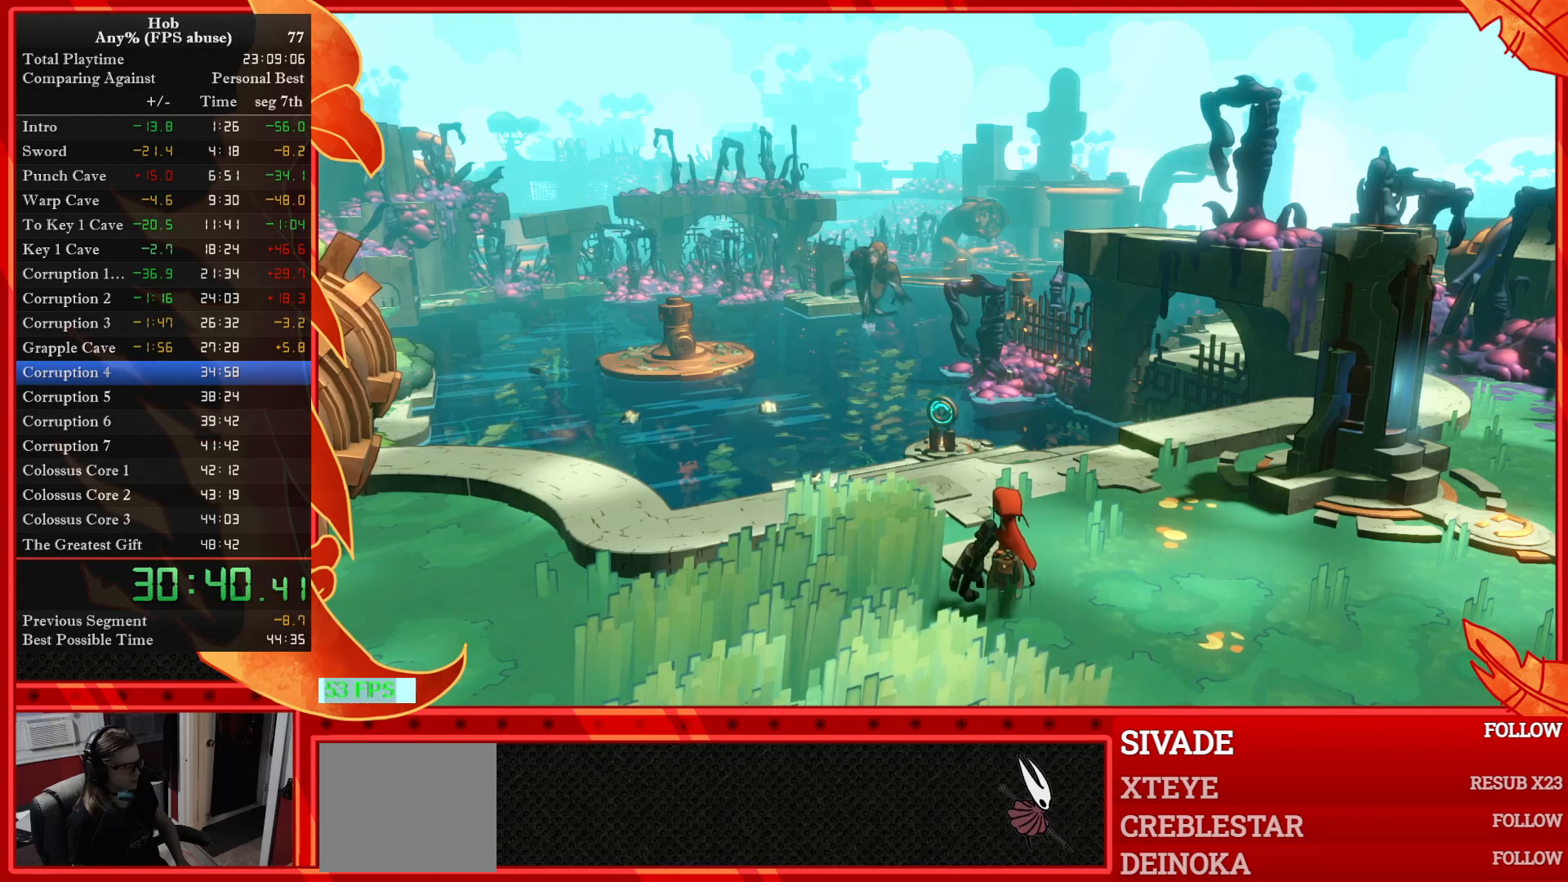
{"buttons": [], "left_stick": "up", "events": []}
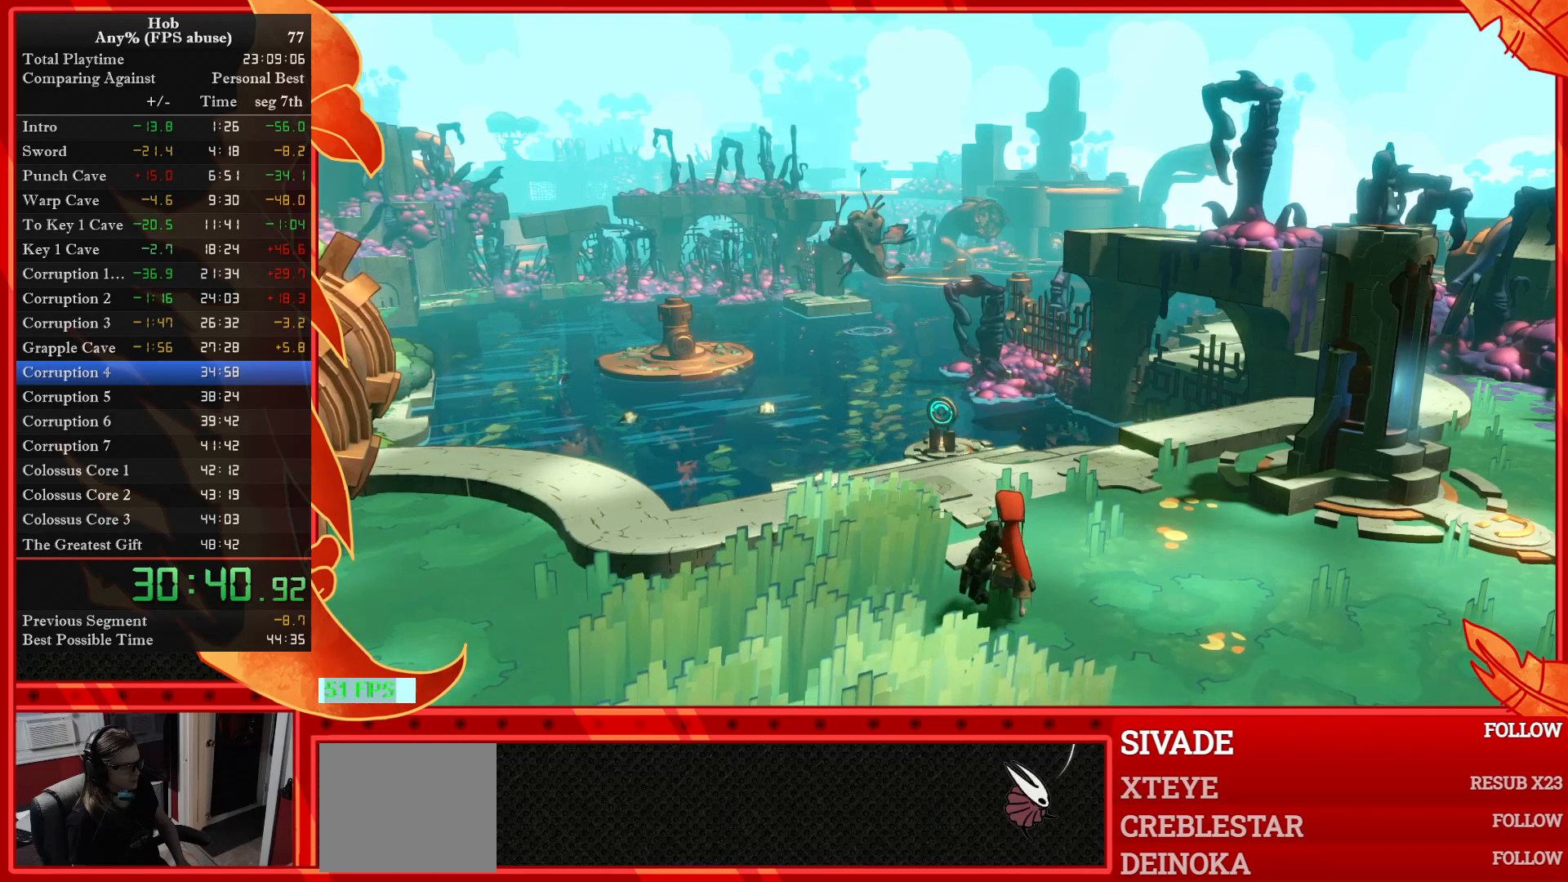
{"buttons": [], "left_stick": "up", "events": []}
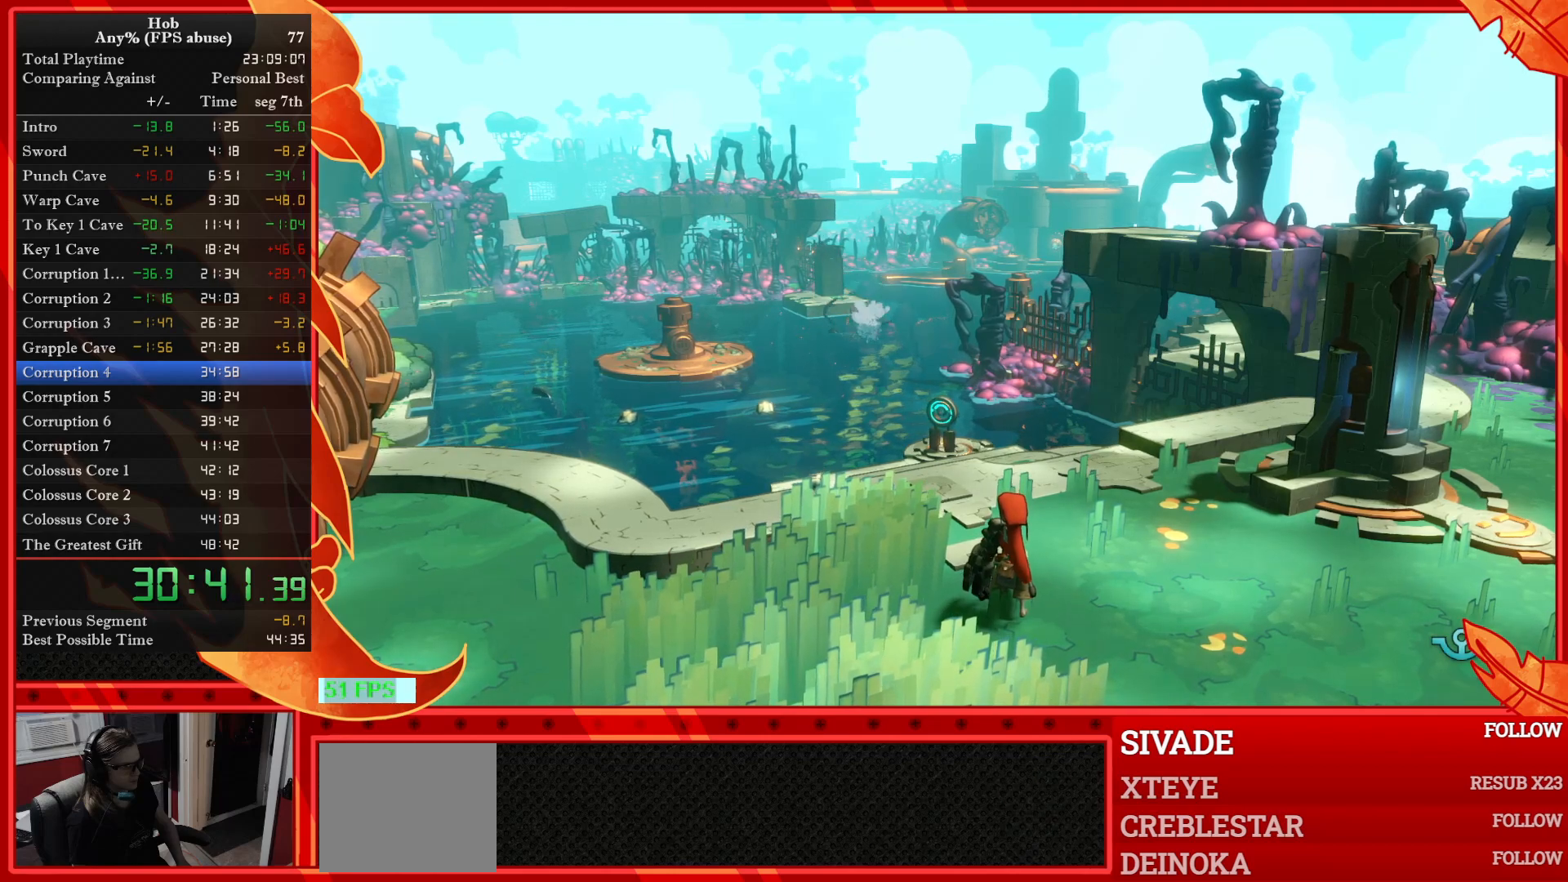
{"buttons": [], "left_stick": "up", "events": []}
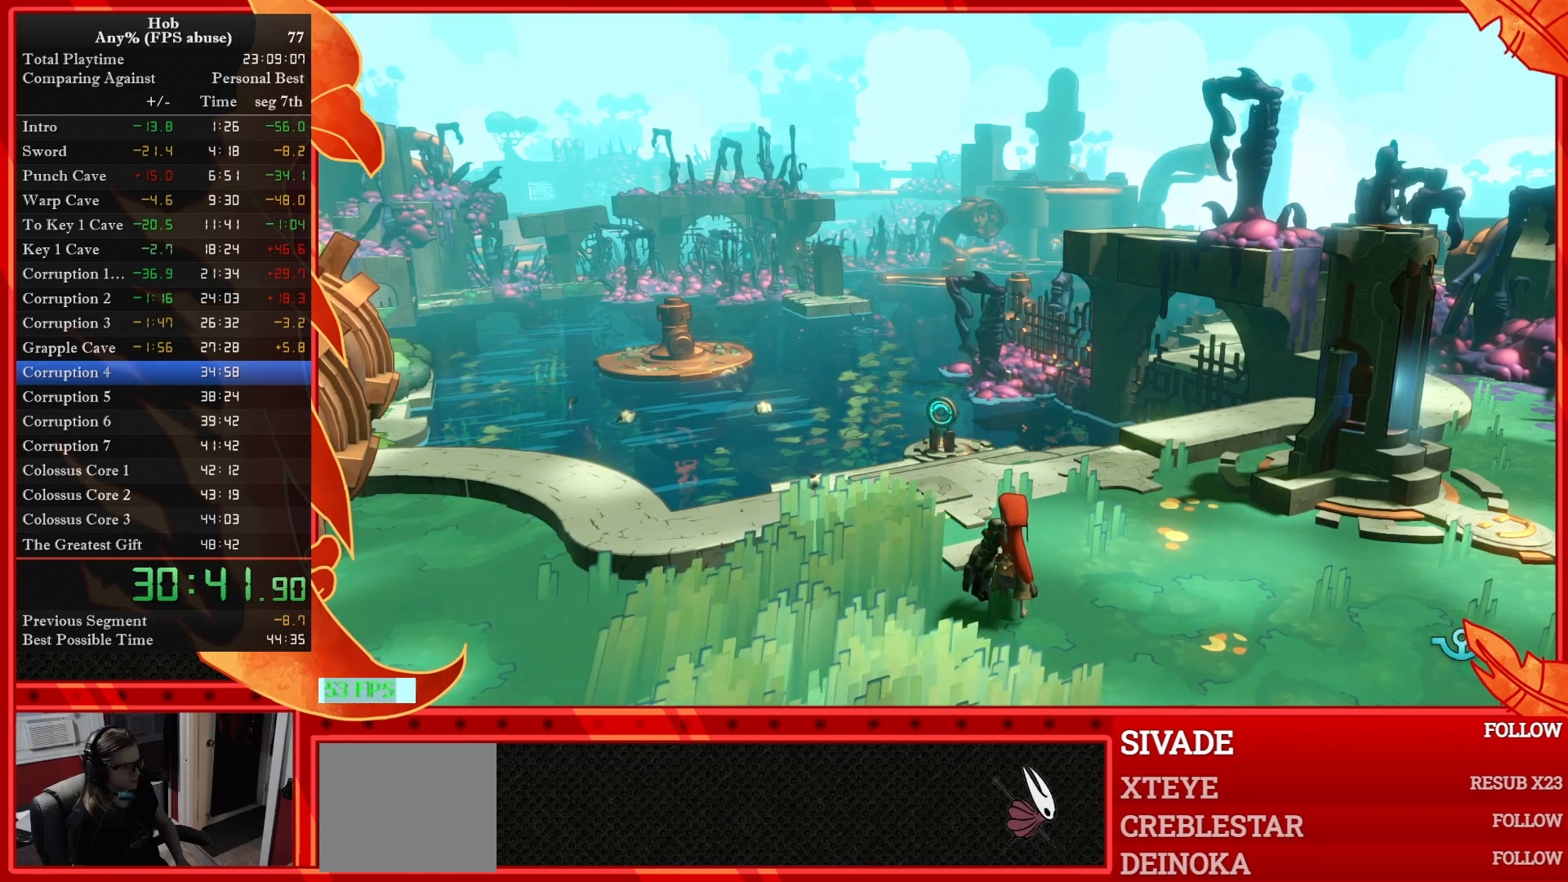
{"buttons": [], "left_stick": "up", "events": []}
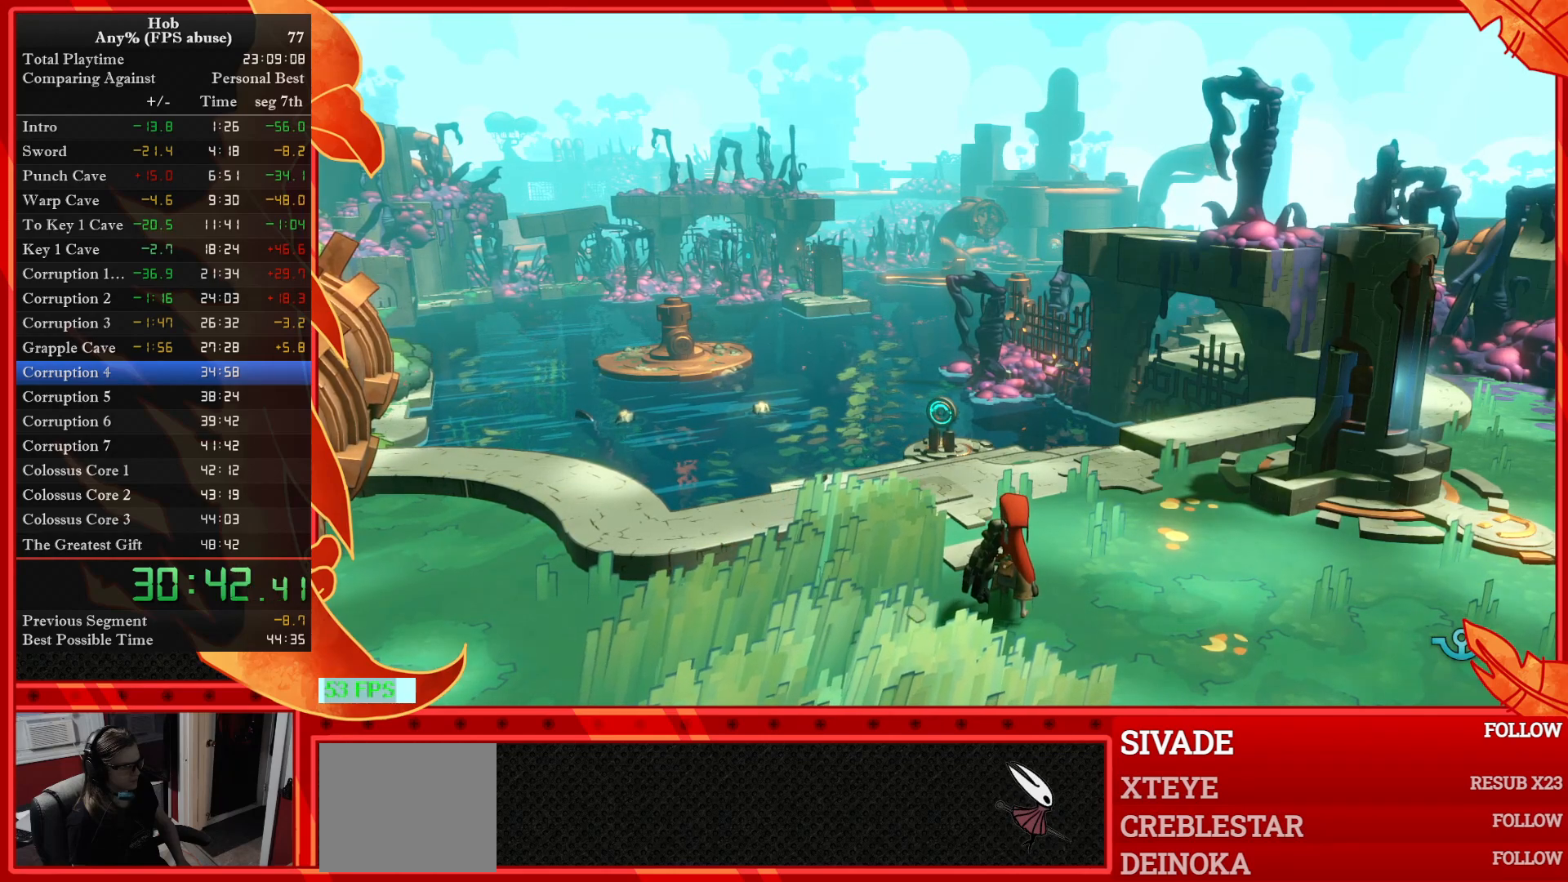
{"buttons": [], "left_stick": "up", "events": []}
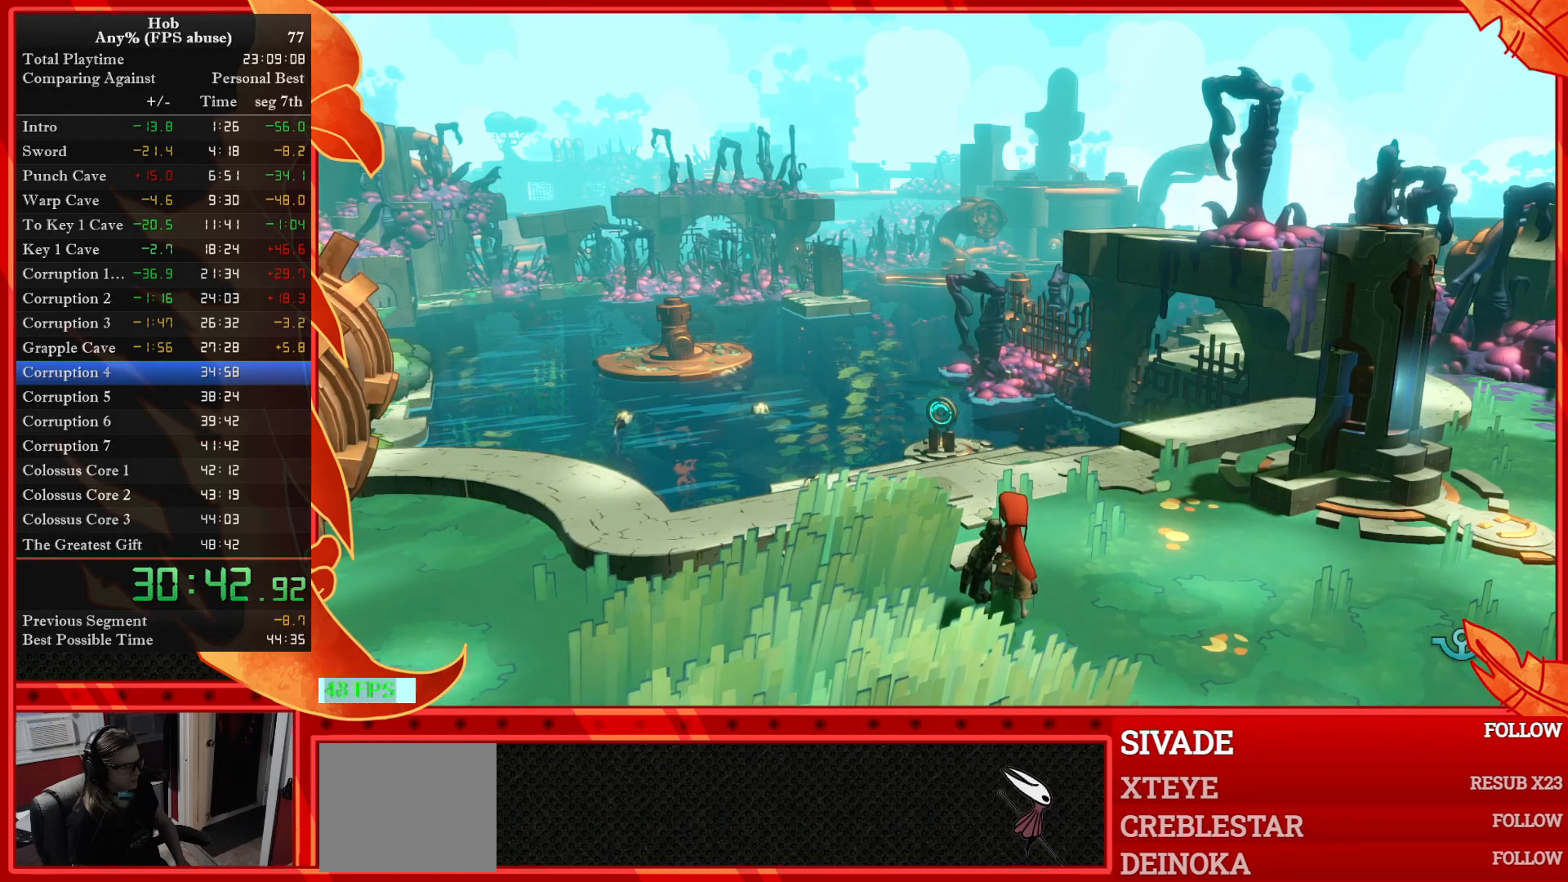
{"buttons": [], "left_stick": "up", "events": []}
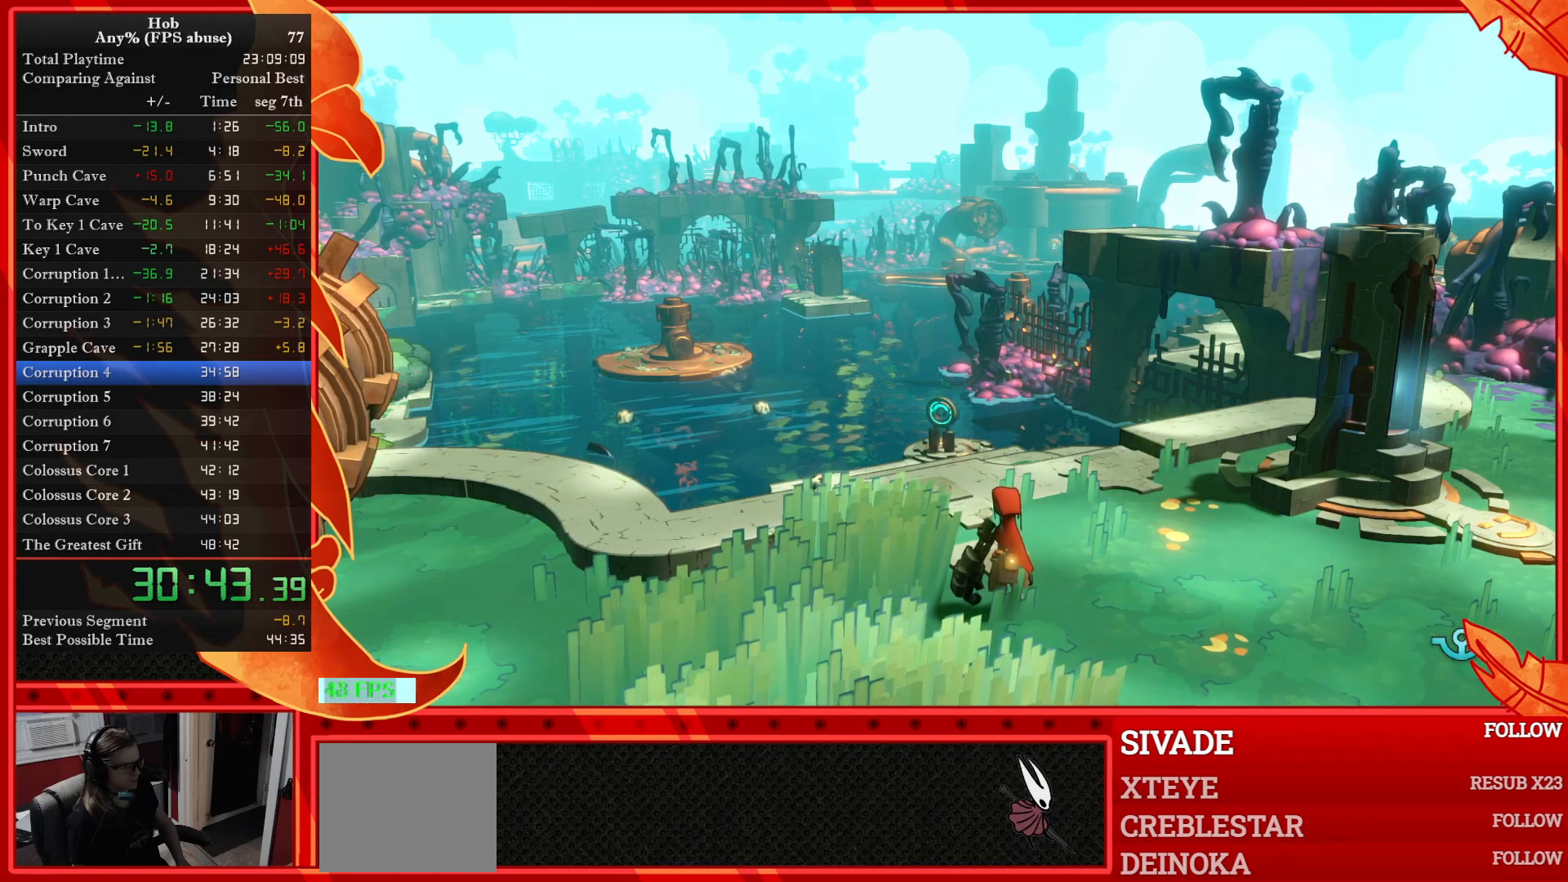
{"buttons": [], "left_stick": "up", "events": []}
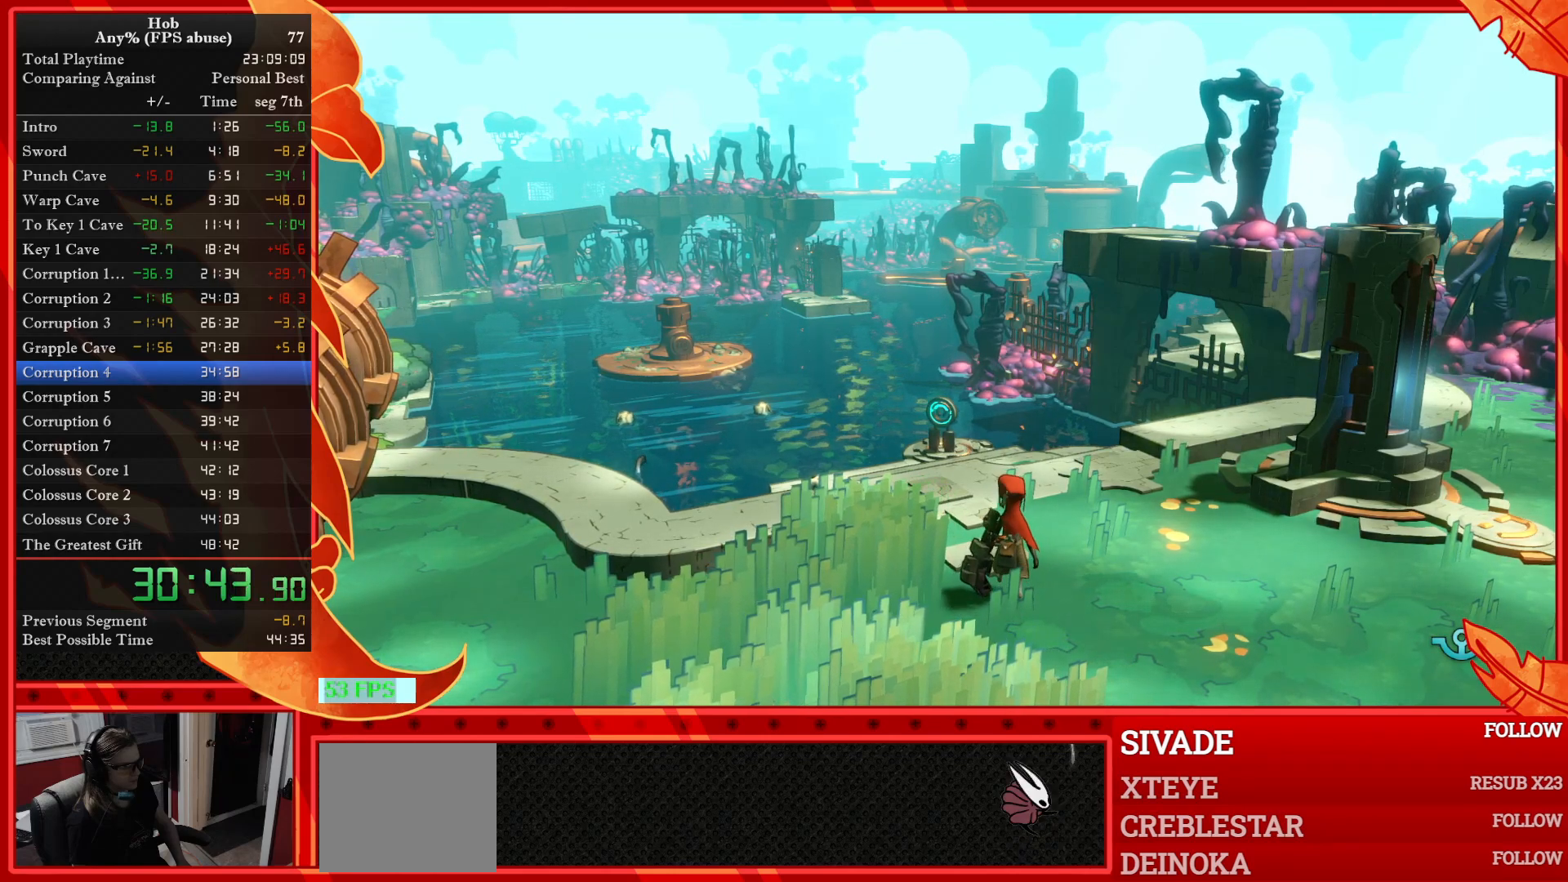
{"buttons": [], "left_stick": "up", "events": []}
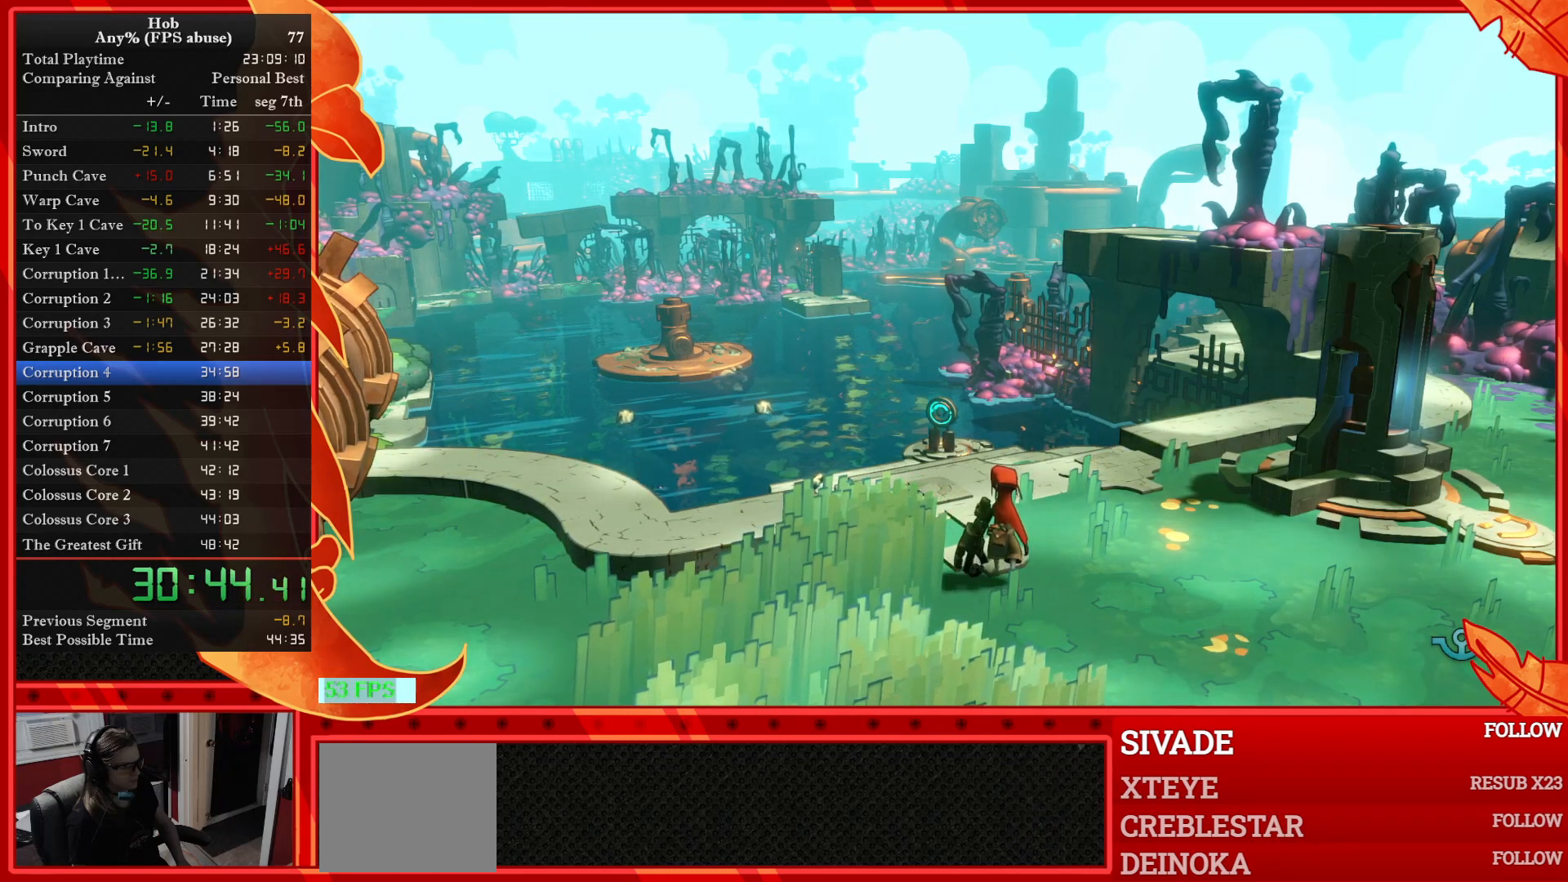
{"buttons": [], "left_stick": "up", "events": []}
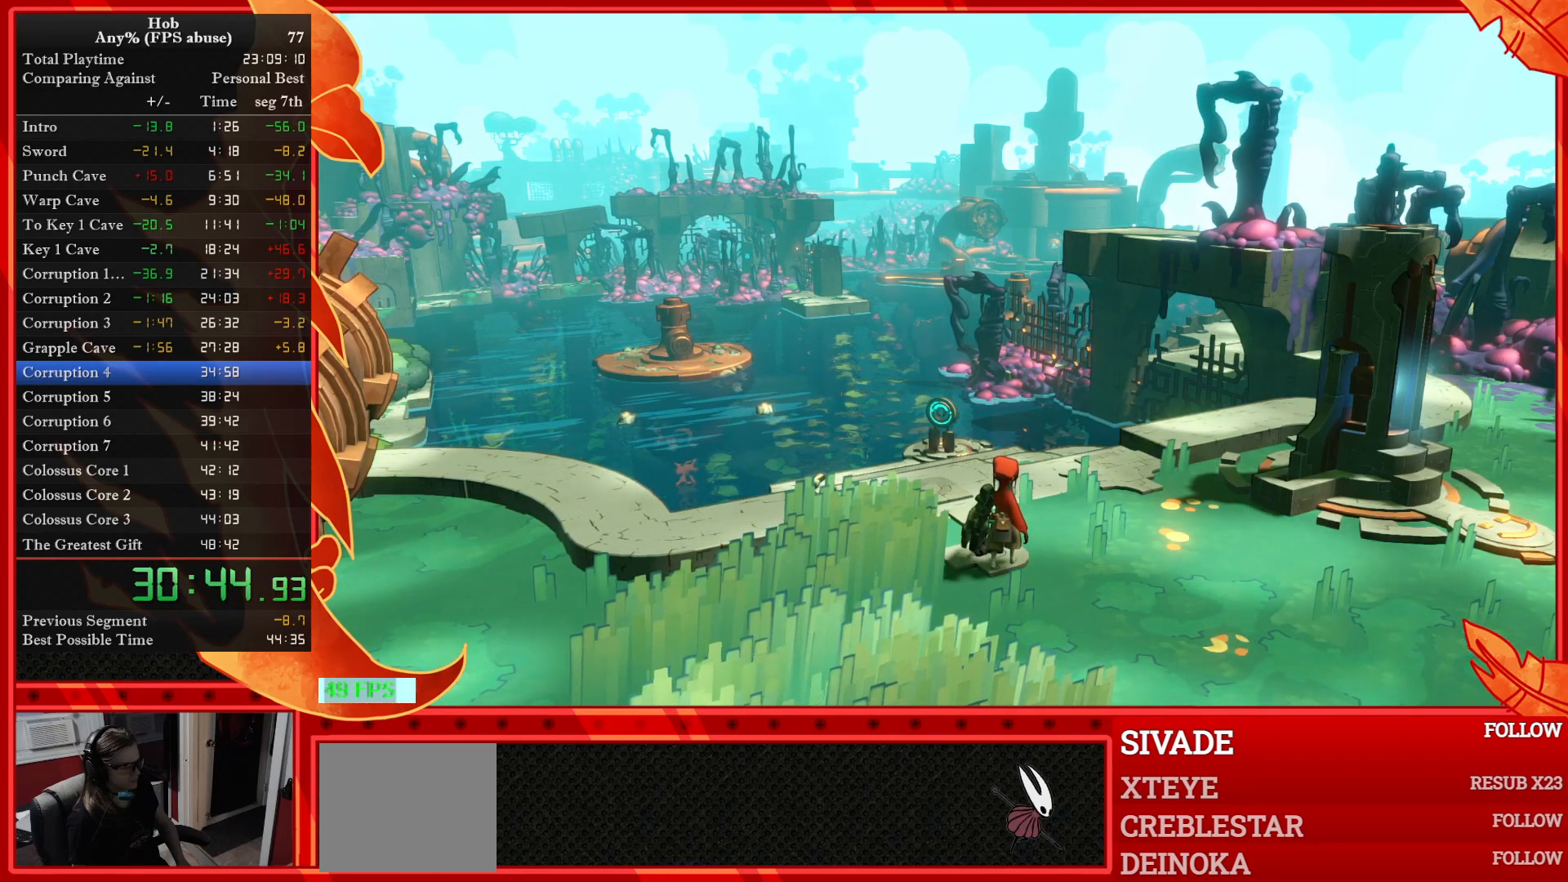
{"buttons": [], "left_stick": "up", "events": []}